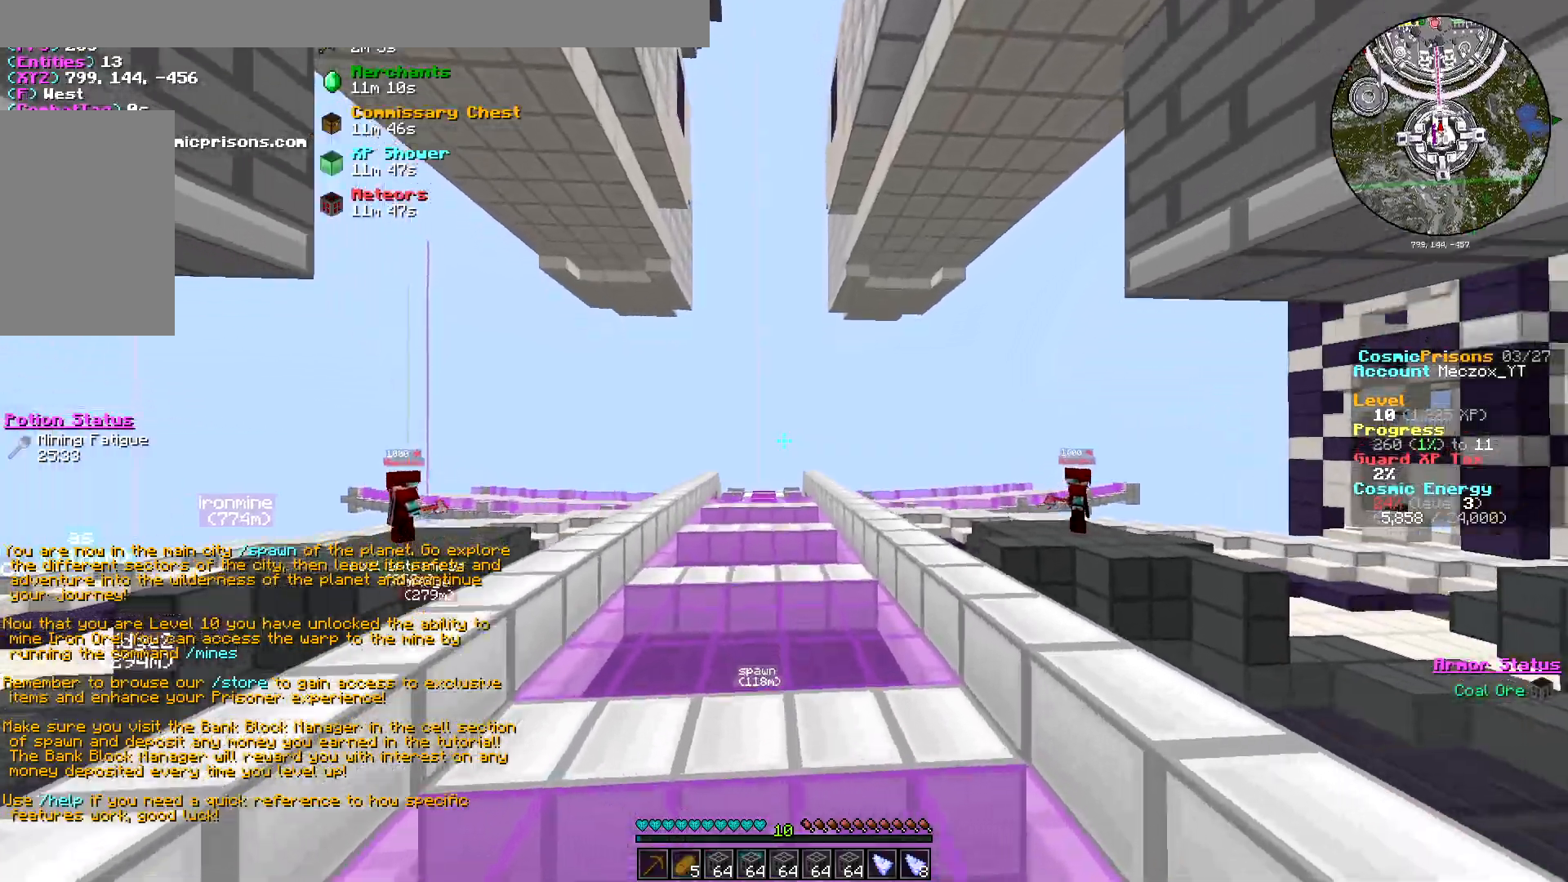
Gameplay with keyboard and mouse; each line is a JSON object with the keys and mouse buttons held at the frame after it. "events" lists presses ("down") and releases ("up") of "a", "d", "s", "w", "mouse_left" and "mouse_right" between this image and that frame as [ms after this image, input, new state], when the widget could be followed in between. "mouse_left", "mouse_right" = the "left", "right" buttons of the "mouse" list. No other keys are recorded. Fast repeated clicks can show as one long hold. Mouse movement is not recorded.
{"keys": ["w"], "mouse": [], "events": []}
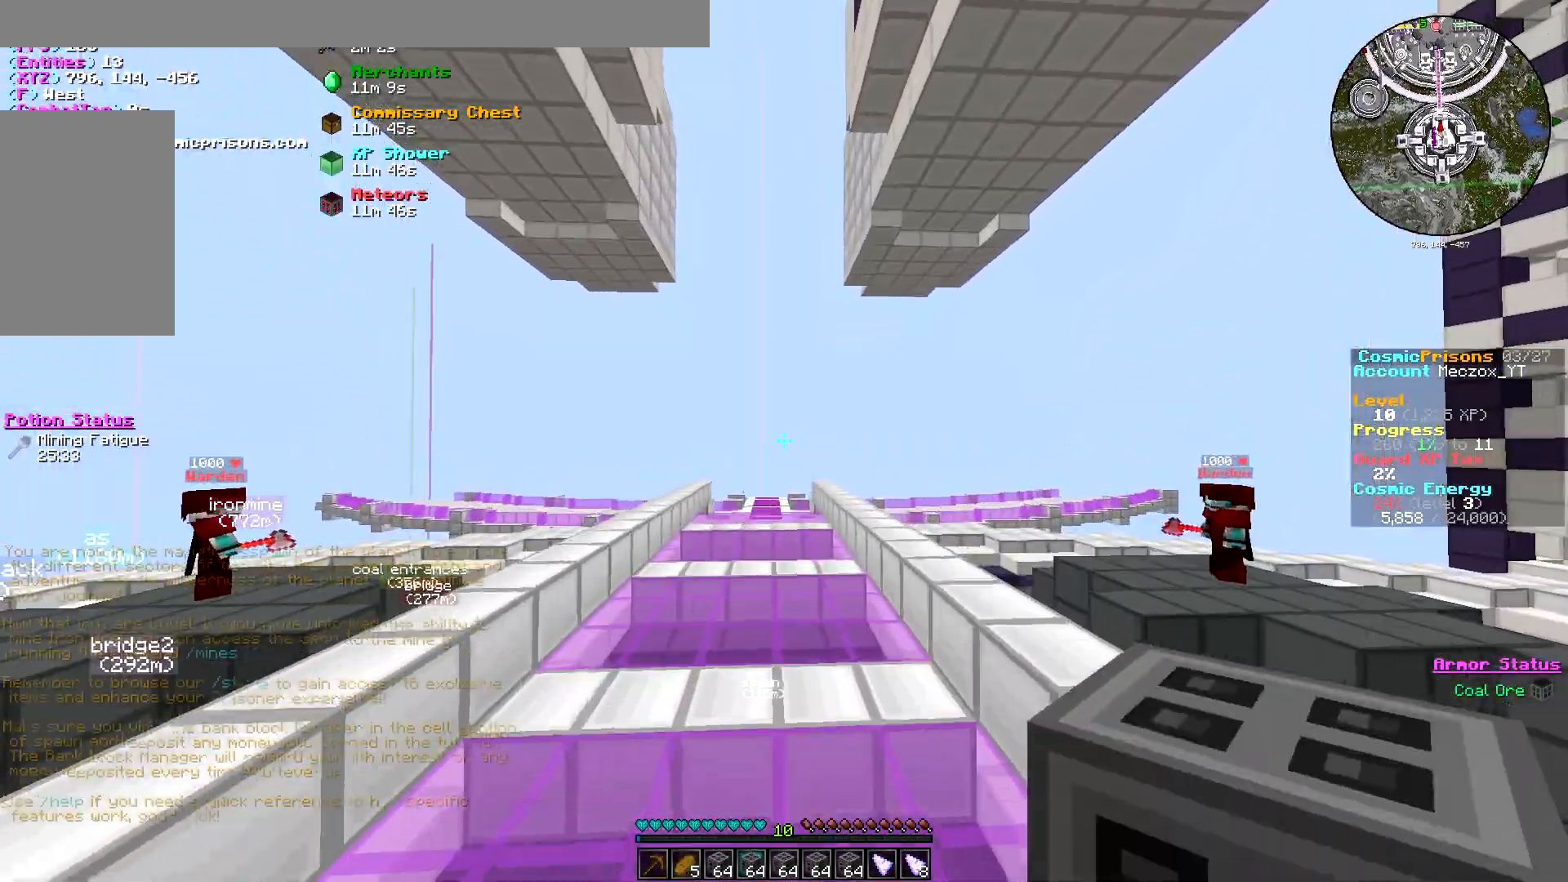
{"keys": [], "mouse": []}
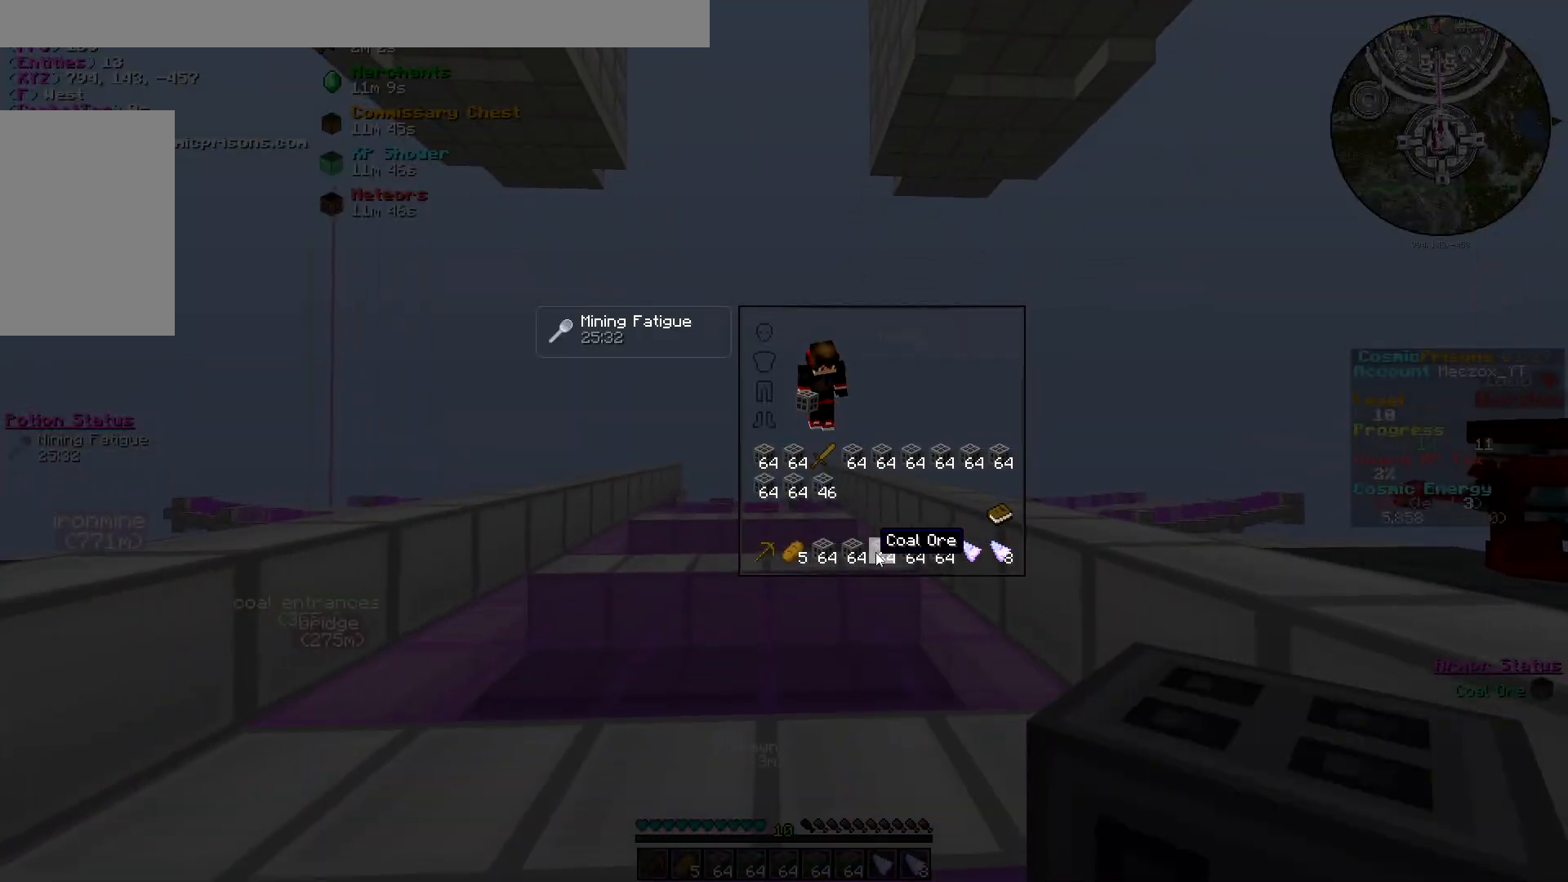
{"keys": ["w"], "mouse": [], "events": [[317, "w", "down"]]}
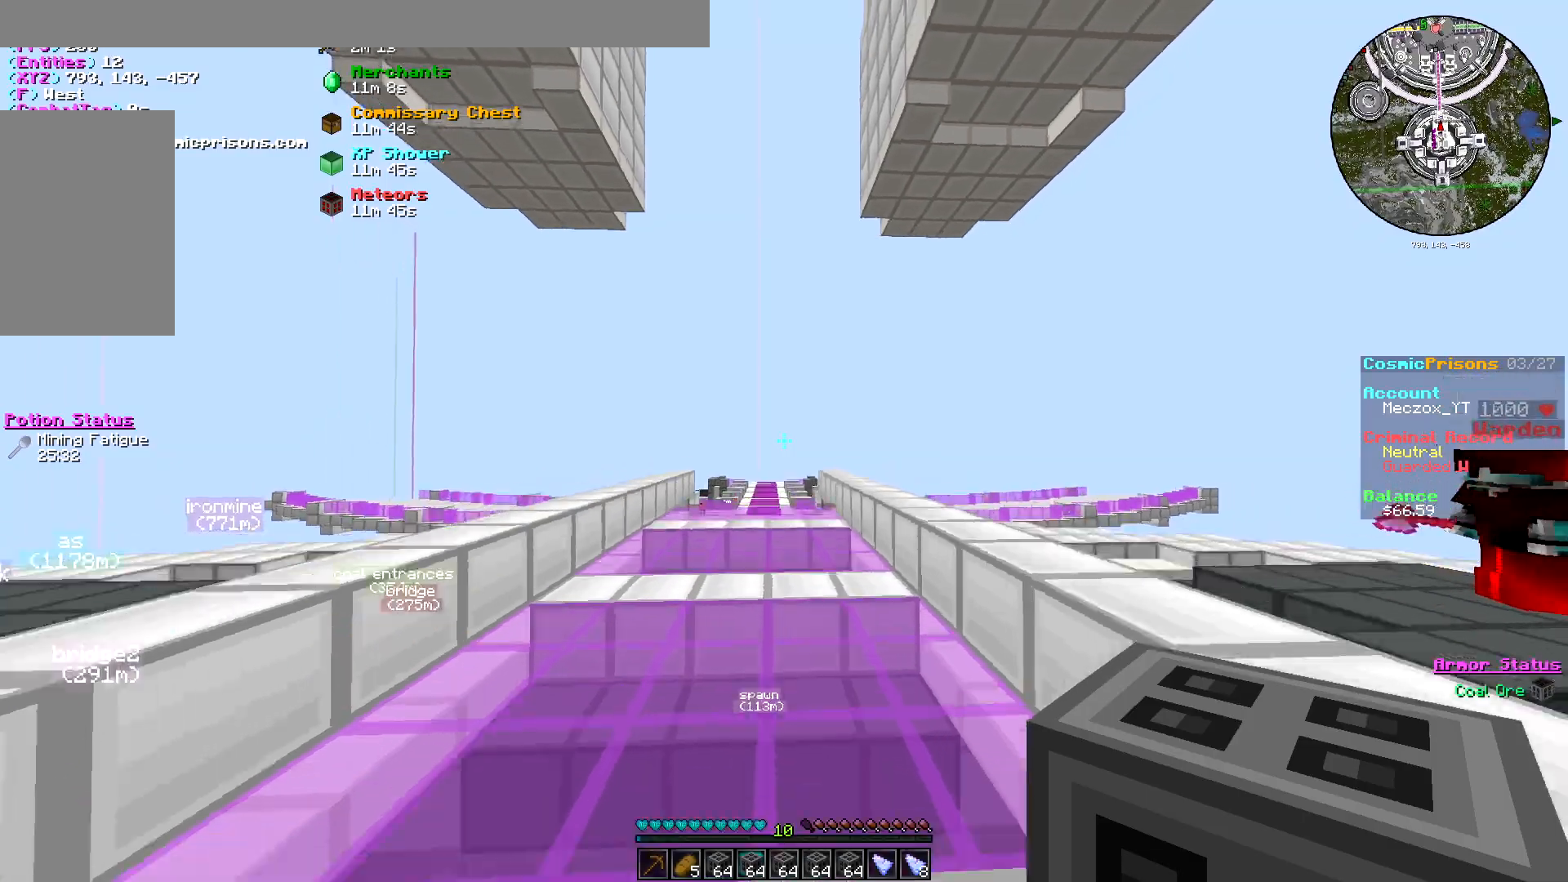
{"keys": ["w"], "mouse": [], "events": []}
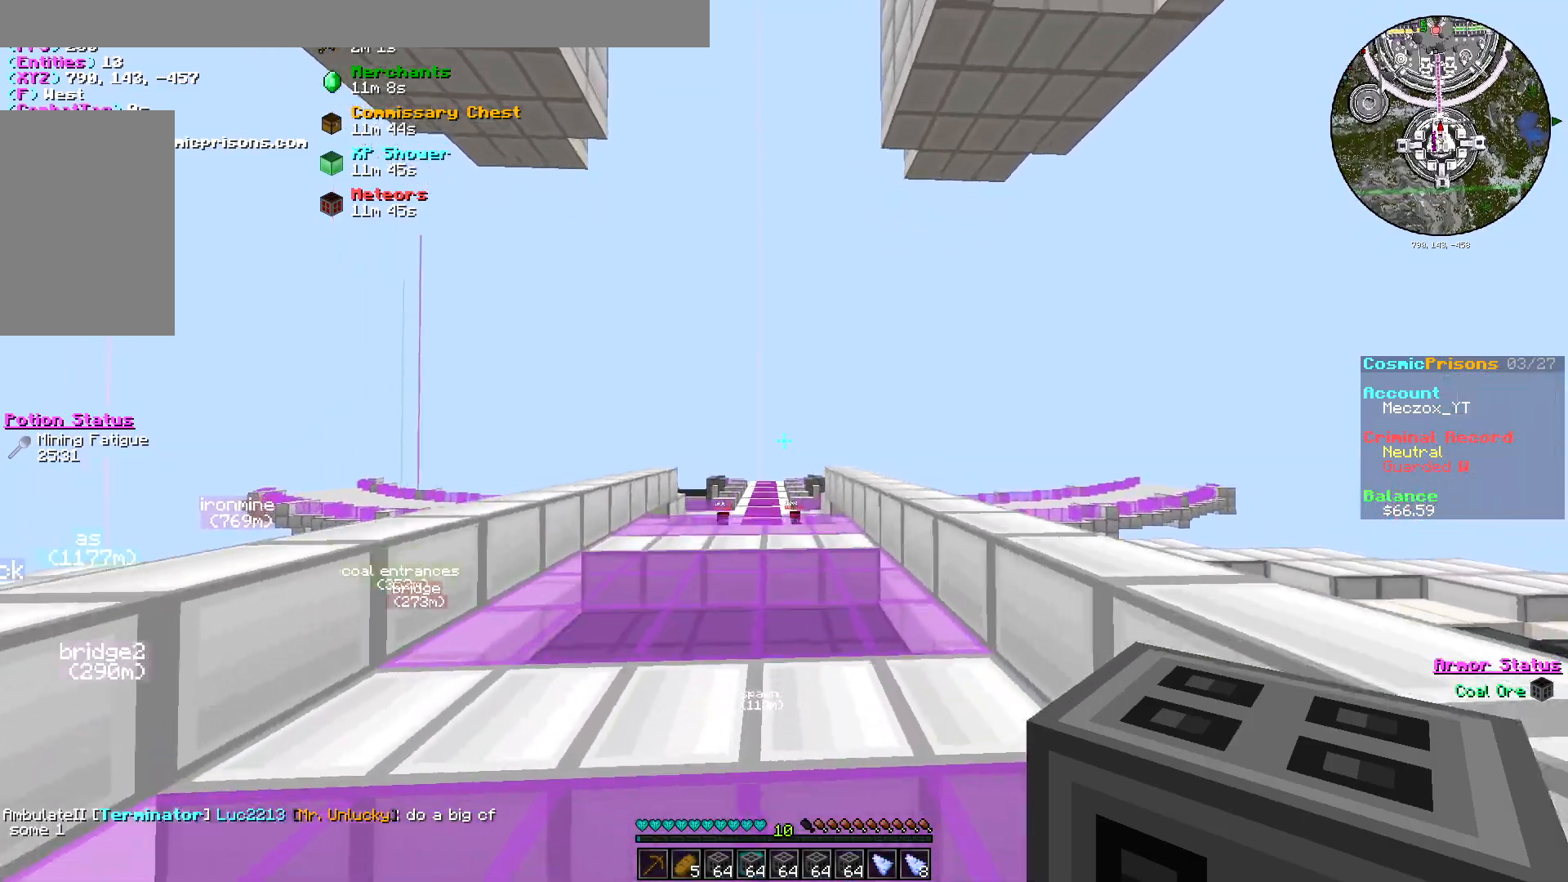
{"keys": ["w"], "mouse": [], "events": []}
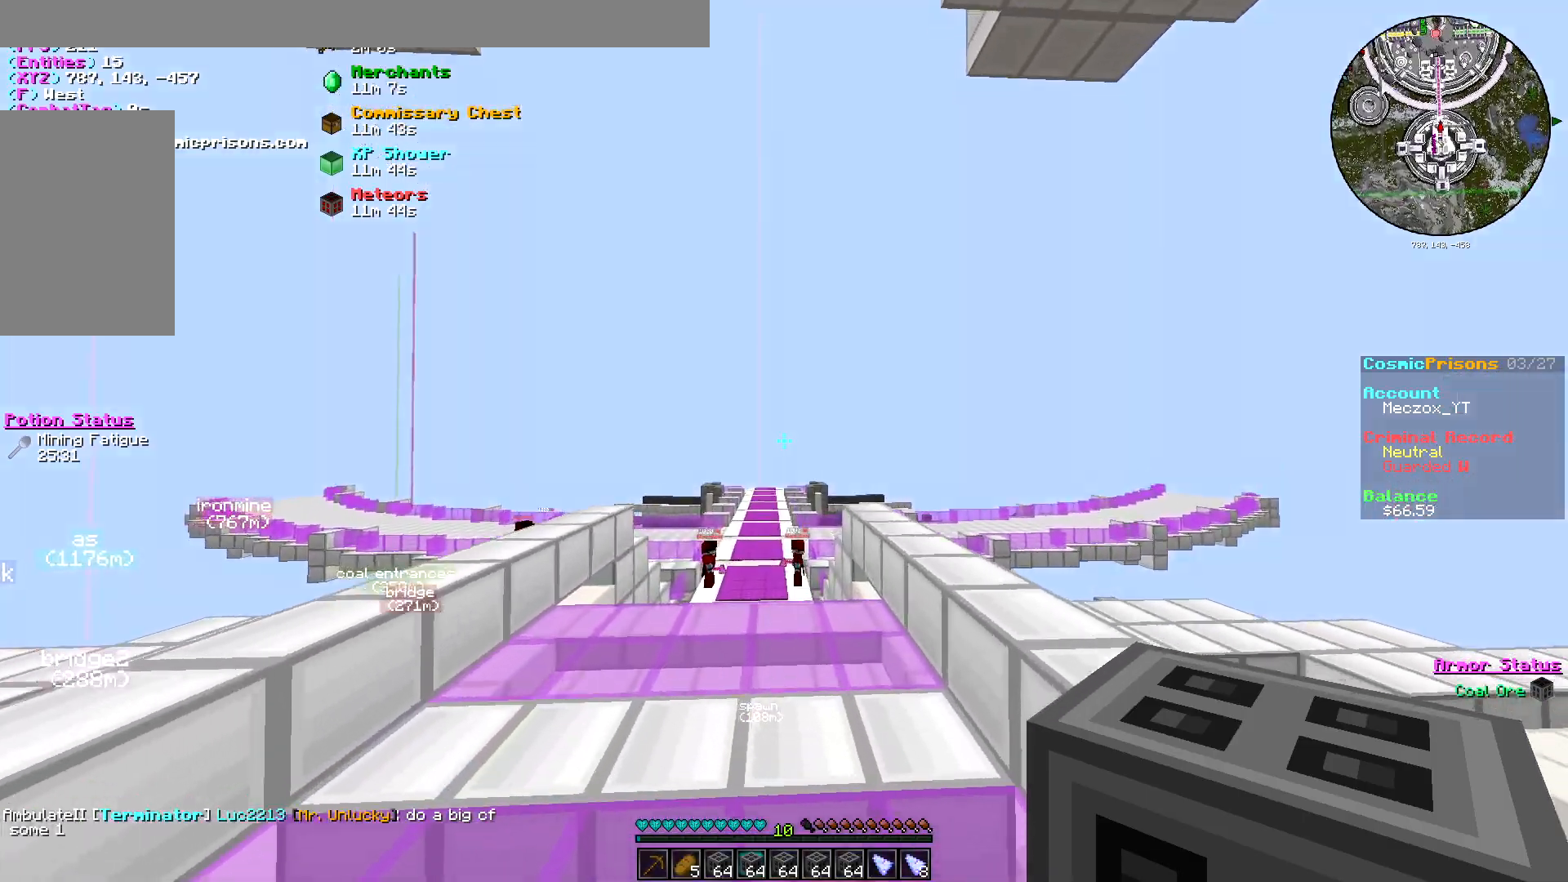
{"keys": ["w"], "mouse": [], "events": []}
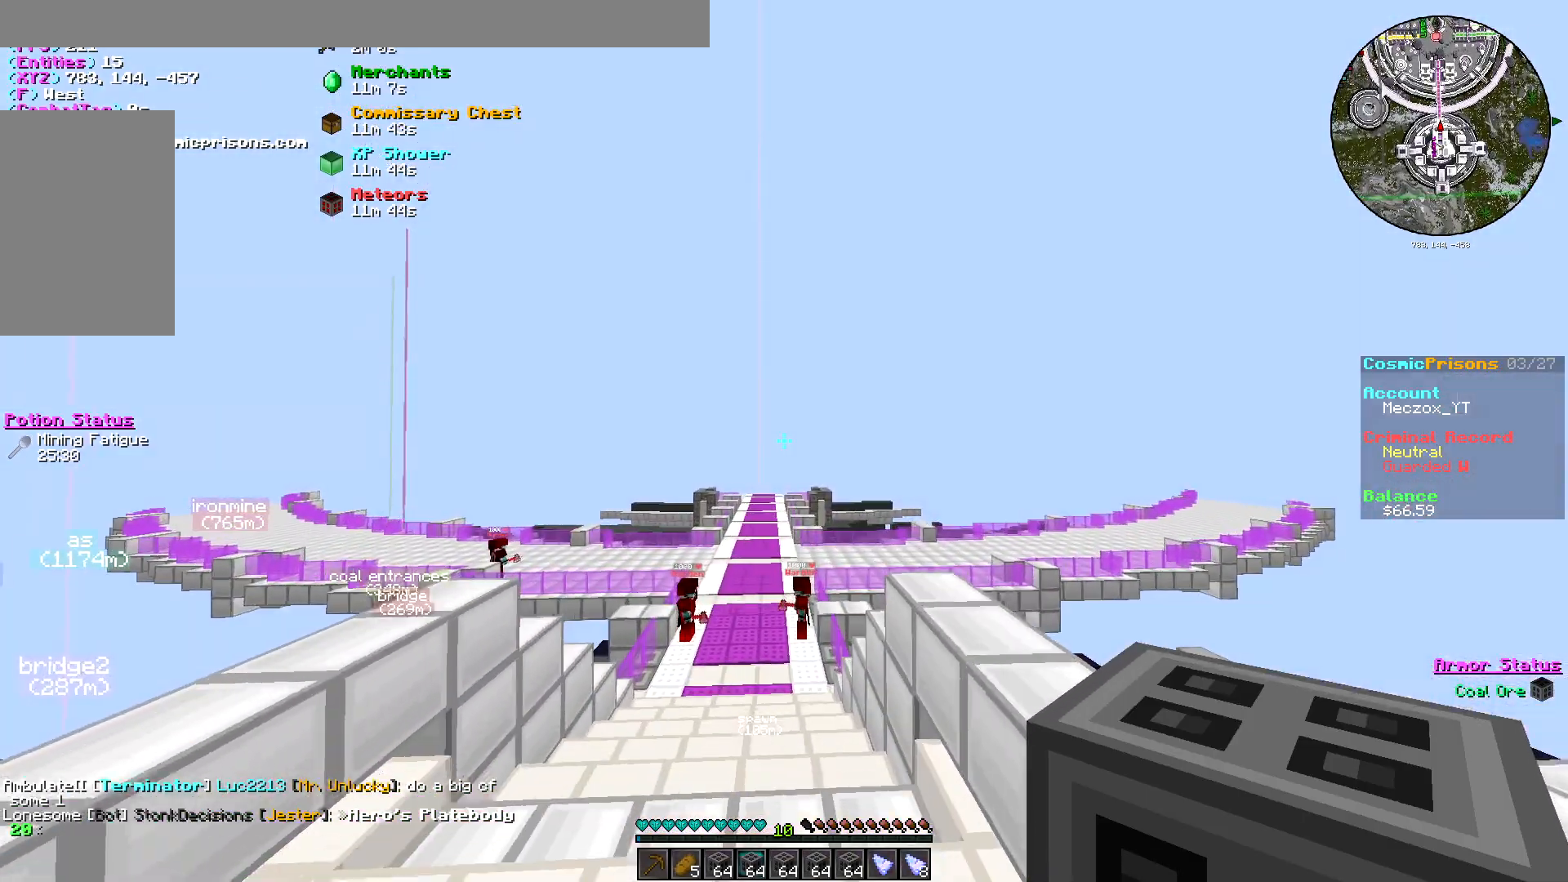
{"keys": ["w"], "mouse": [], "events": []}
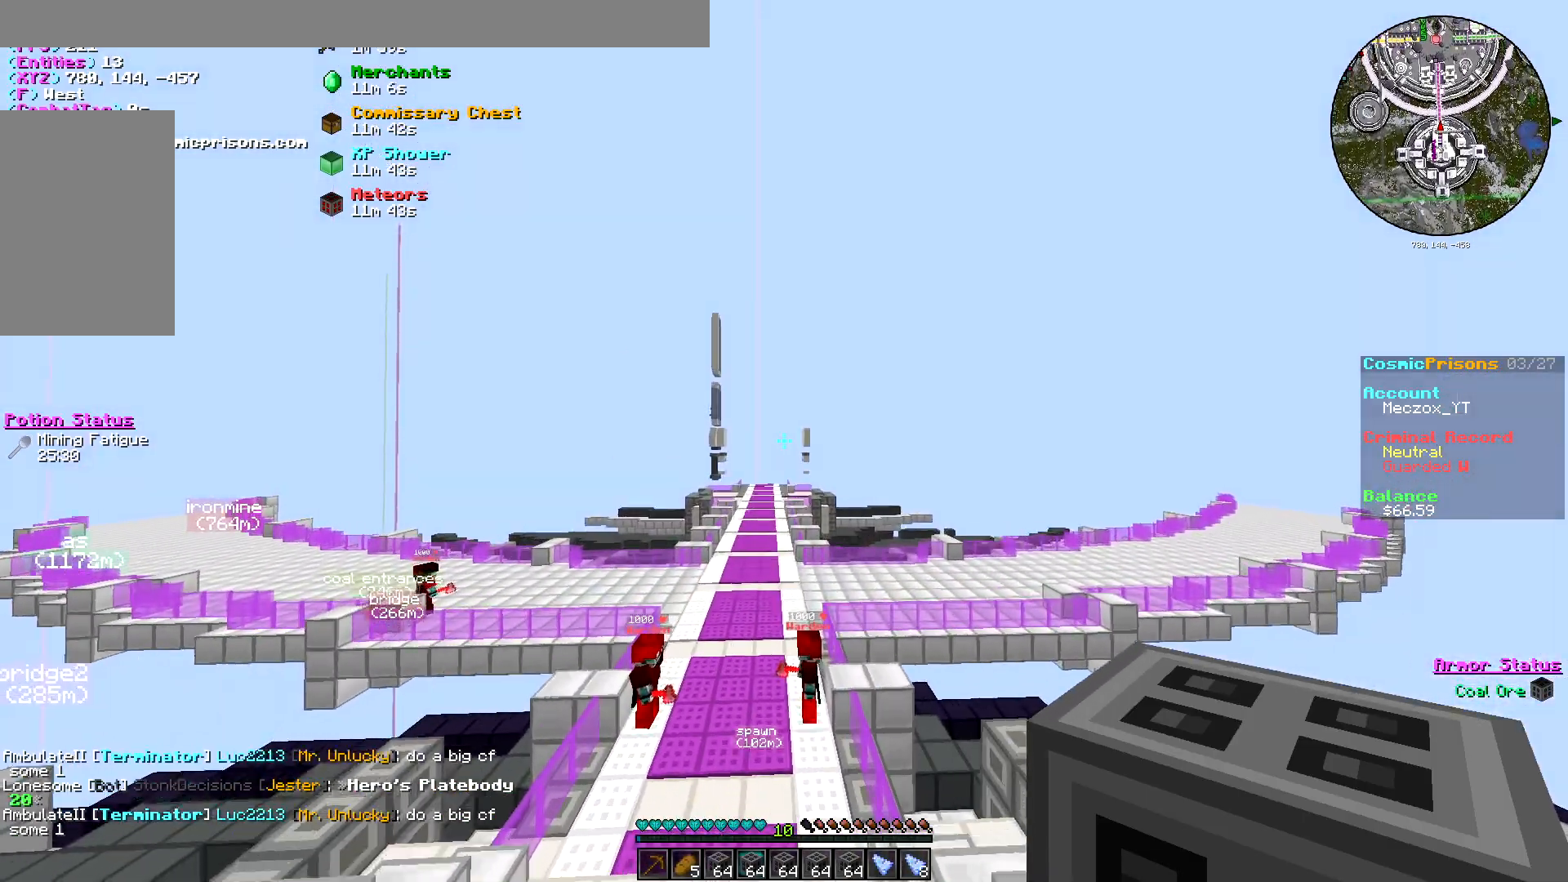
{"keys": ["d", "w"], "mouse": [], "events": [[334, "d", "down"]]}
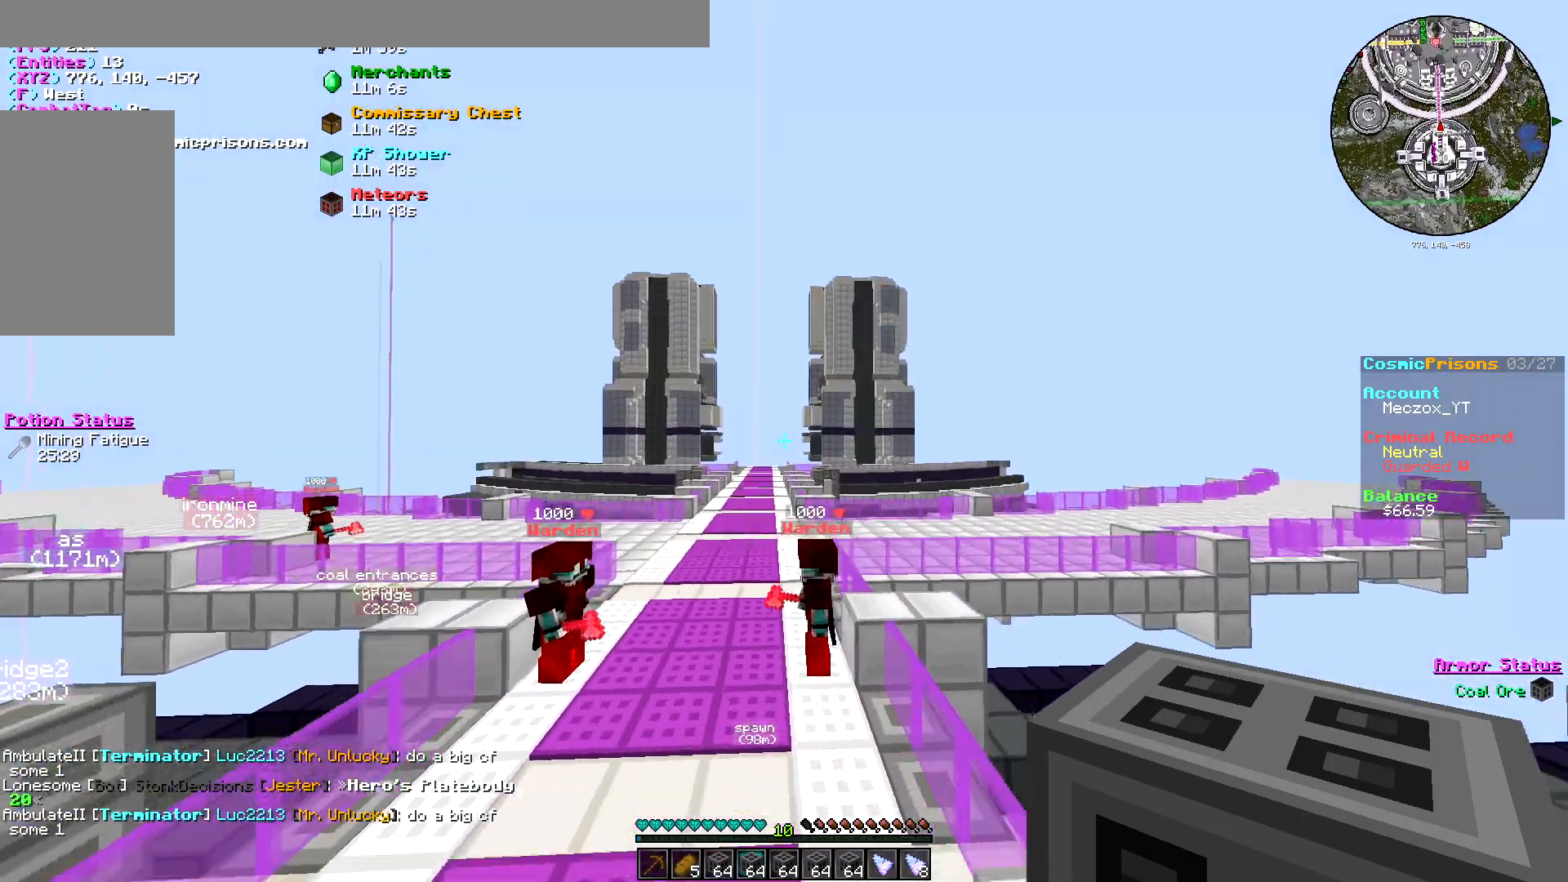
{"keys": ["w"], "mouse": [], "events": [[283, "d", "up"]]}
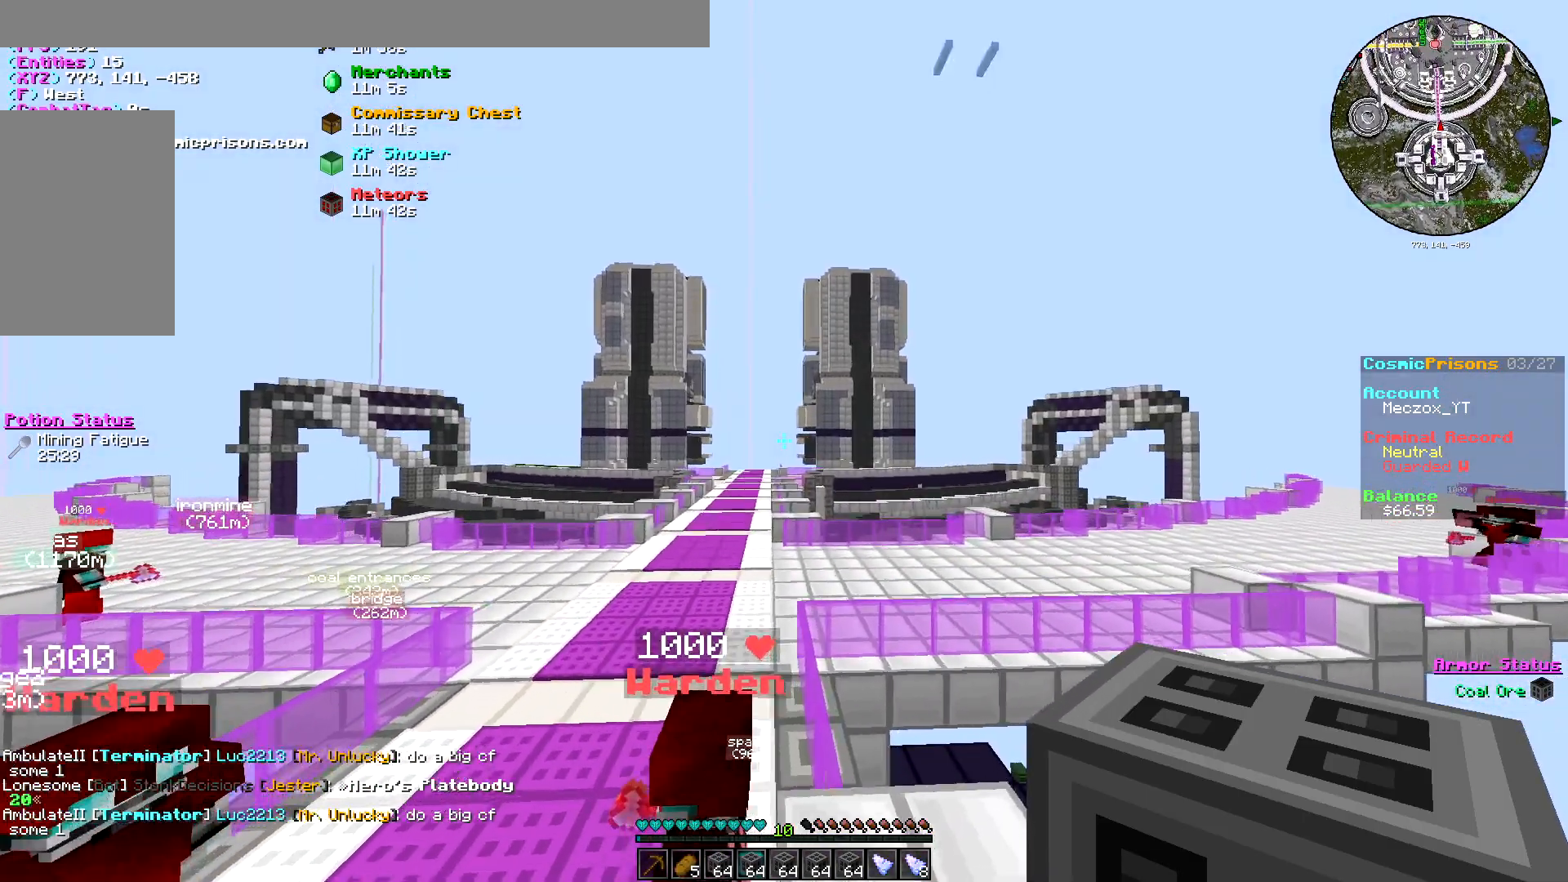
{"keys": ["a", "w"], "mouse": [], "events": [[484, "a", "down"]]}
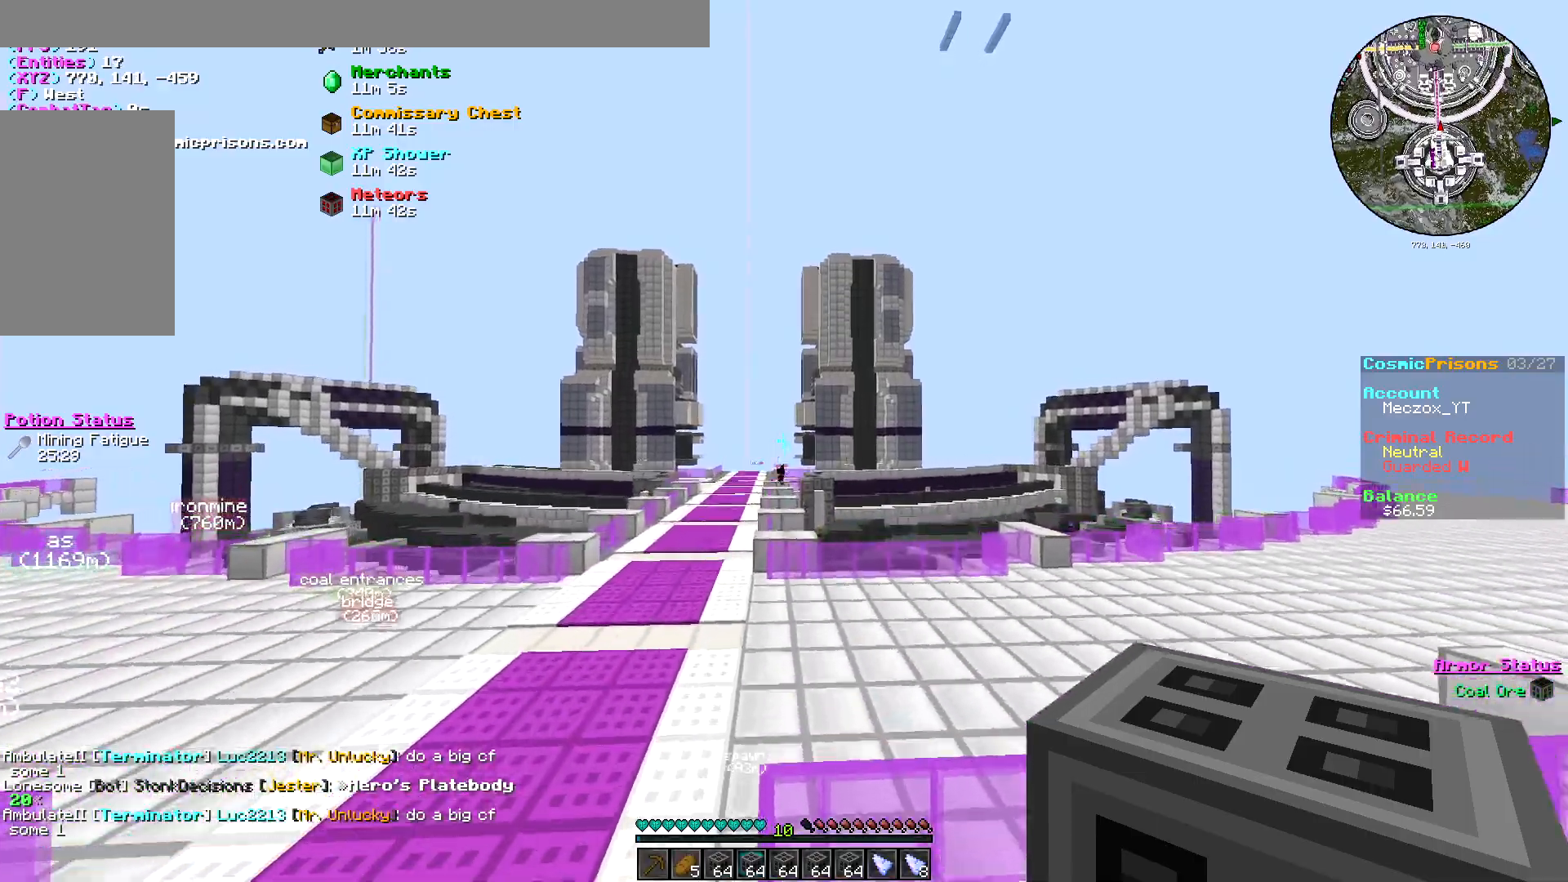
{"keys": ["a", "w"], "mouse": [], "events": [[167, "a", "up"], [267, "a", "down"]]}
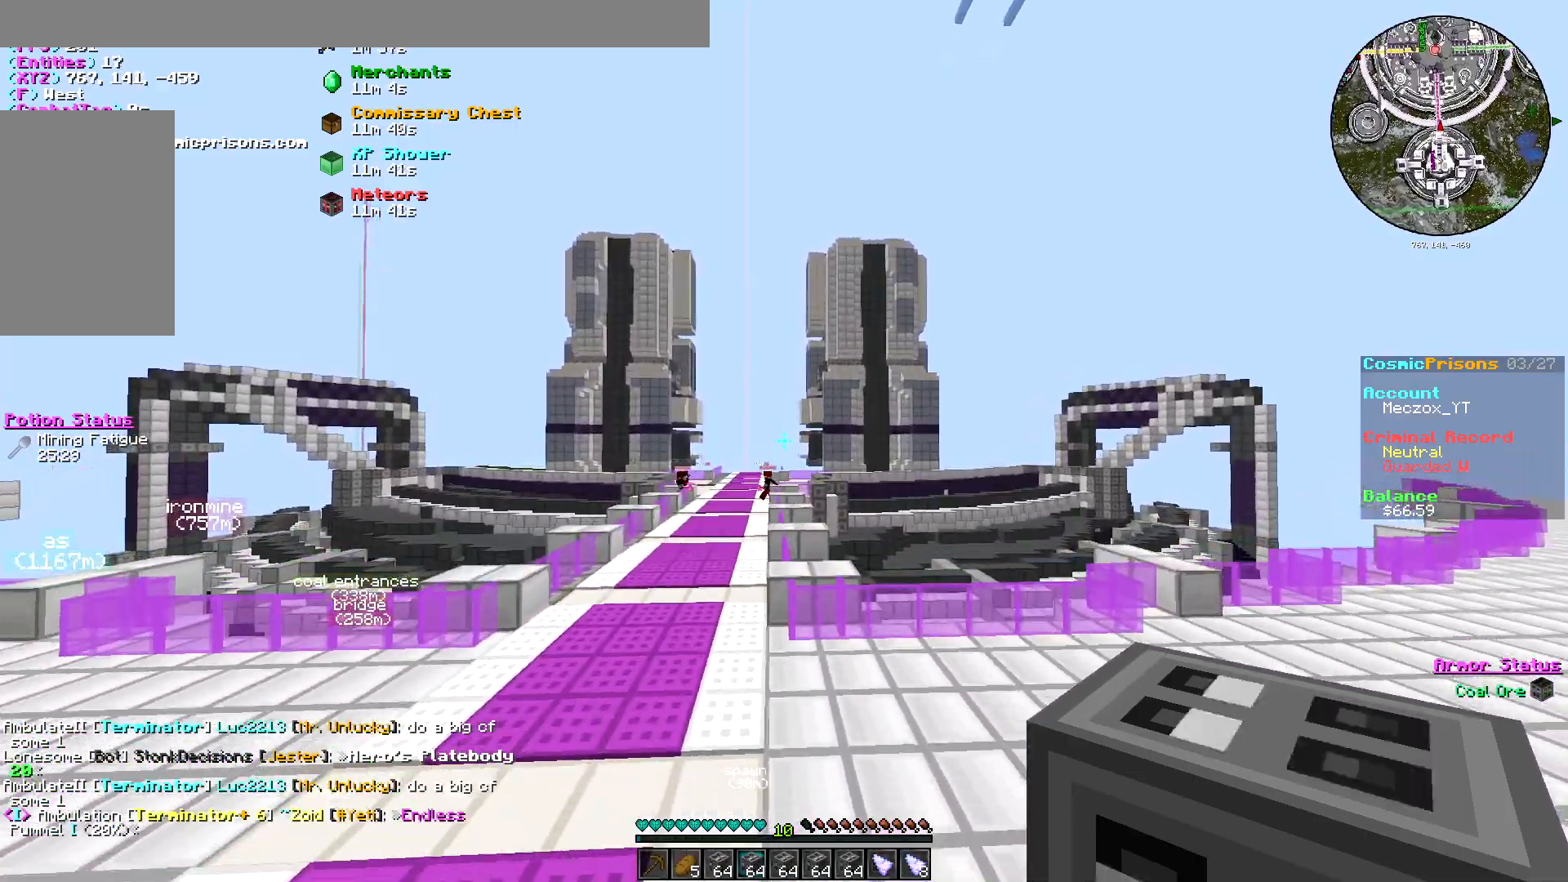
{"keys": ["w"], "mouse": [], "events": [[34, "a", "up"]]}
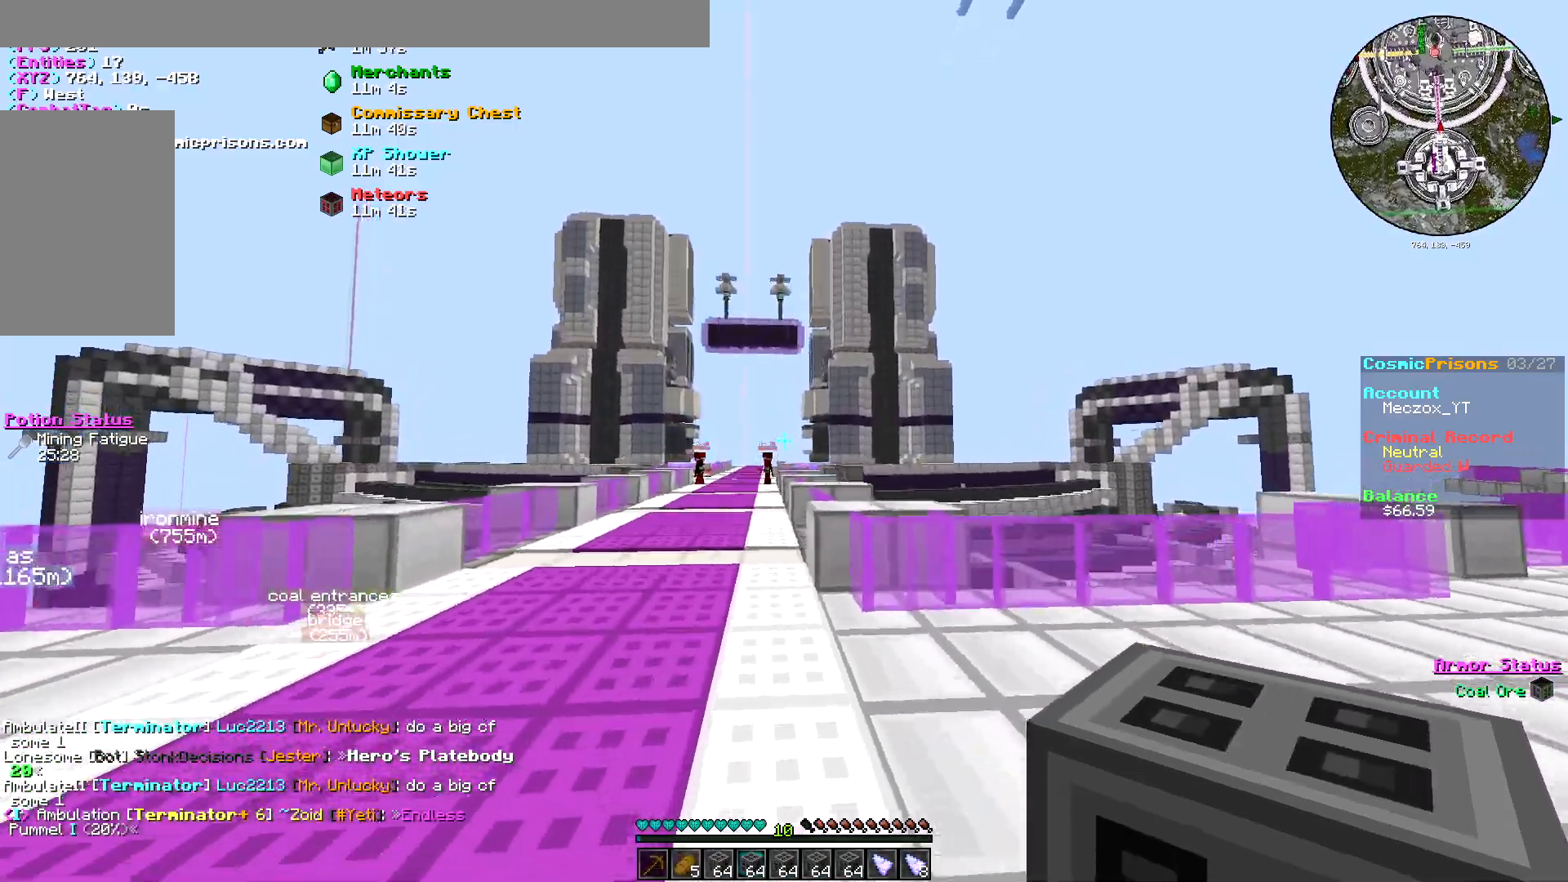
{"keys": ["w"], "mouse": [], "events": []}
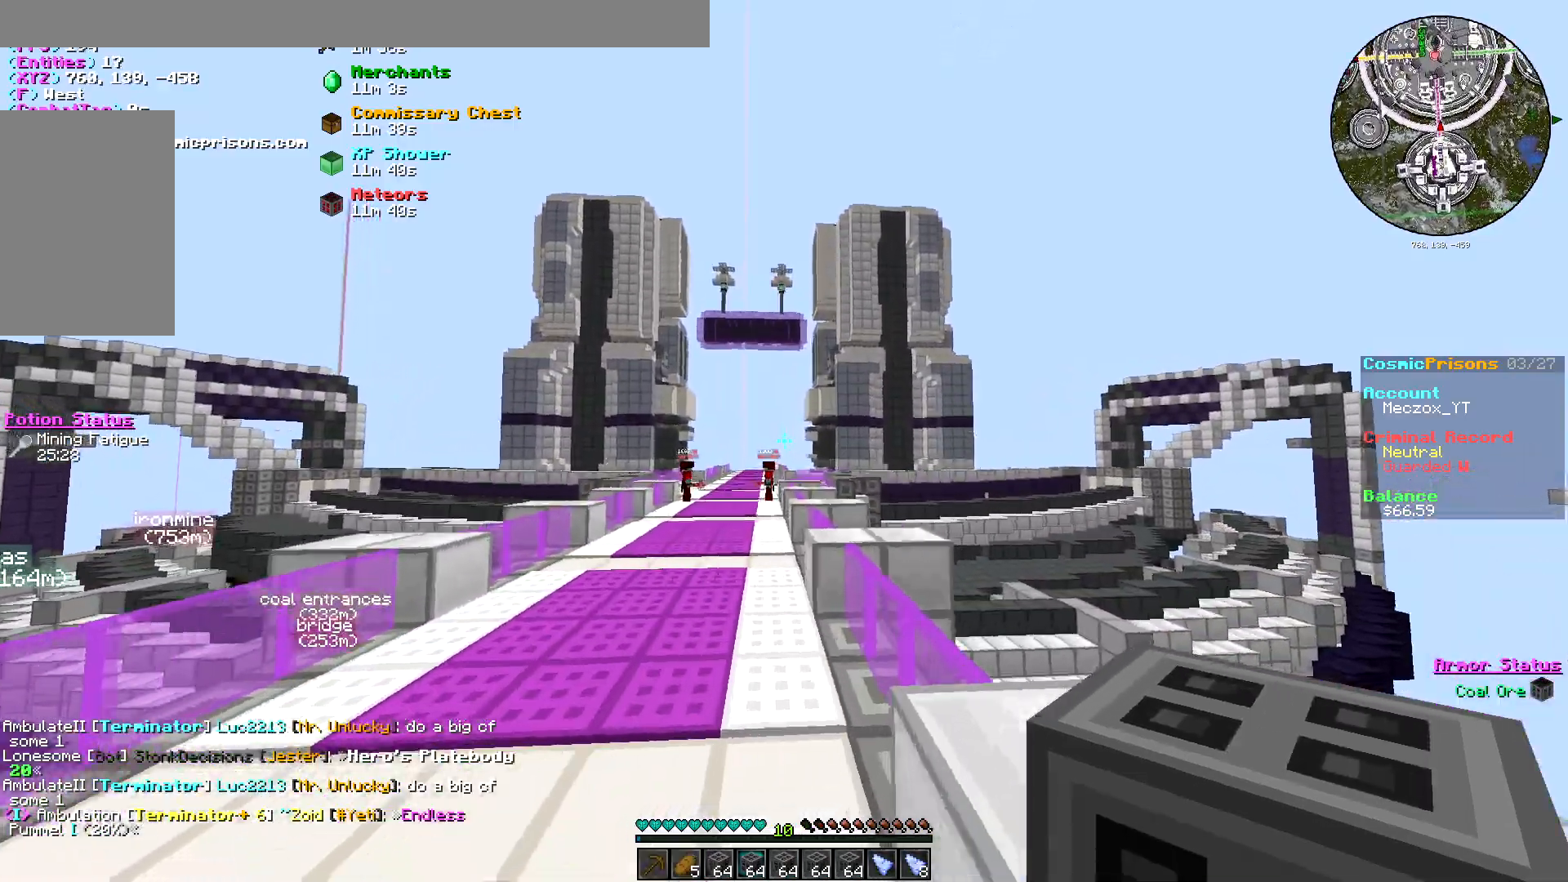
{"keys": ["a", "w"], "mouse": [], "events": [[401, "a", "down"]]}
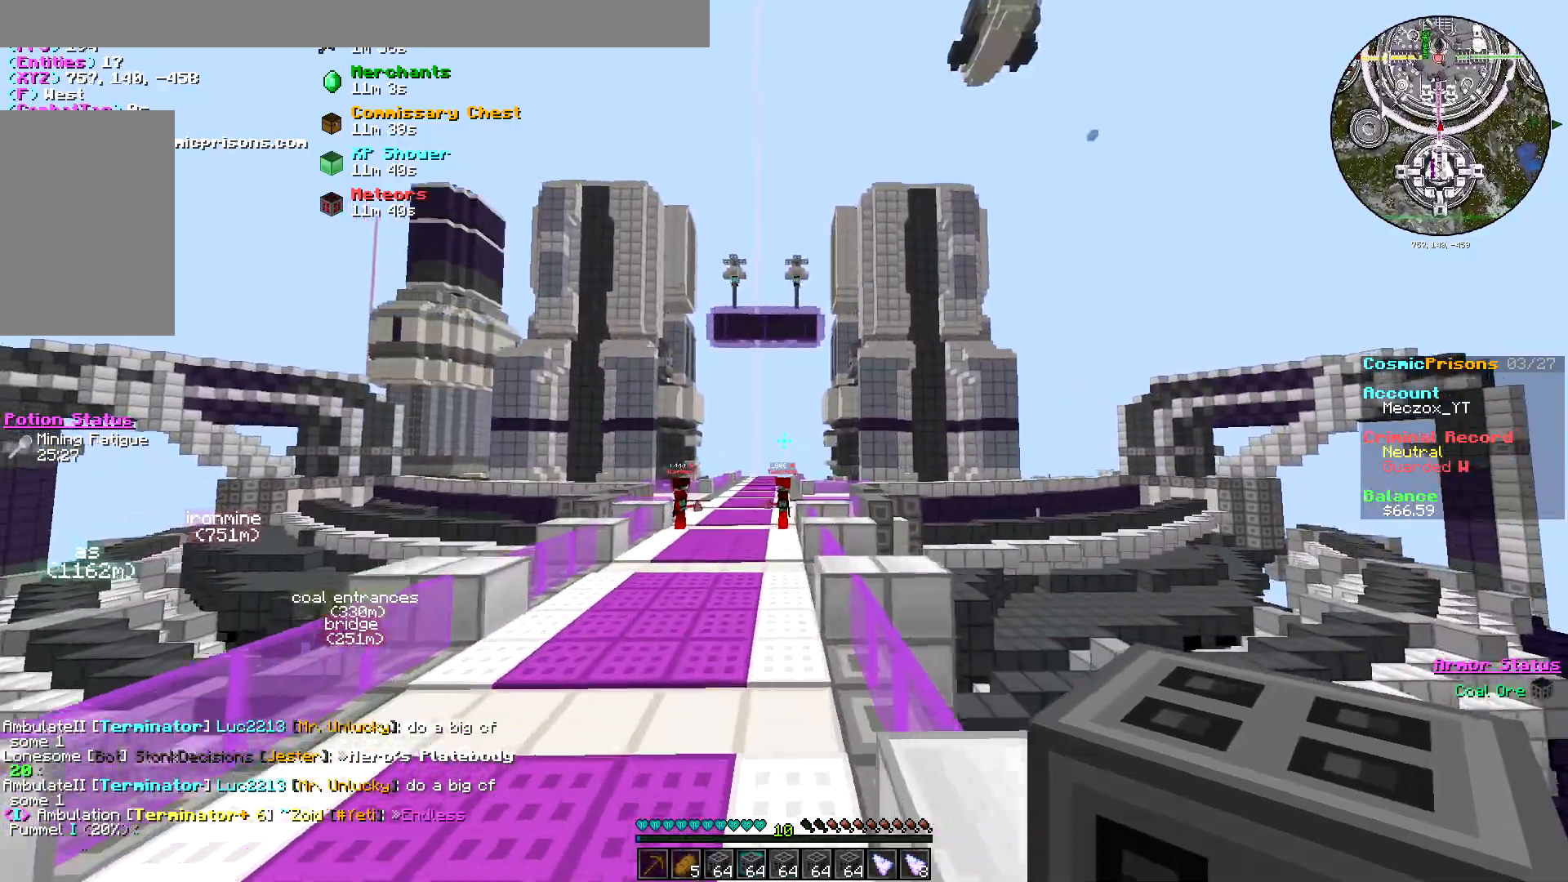
{"keys": ["w"], "mouse": [], "events": [[133, "a", "up"]]}
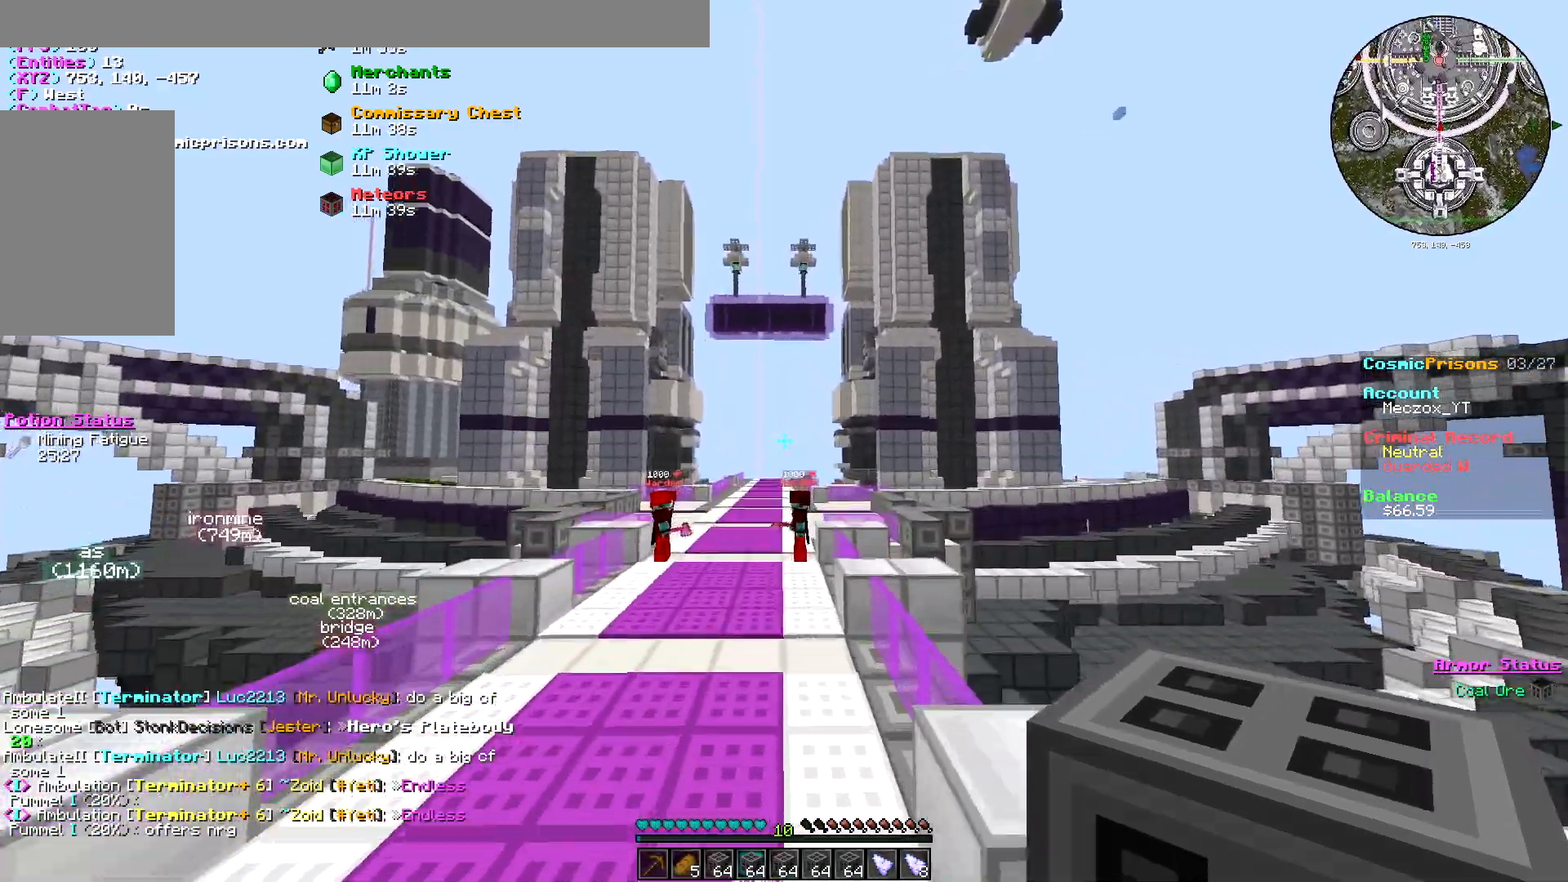
{"keys": ["w"], "mouse": [], "events": [[50, "a", "down"], [267, "a", "up"]]}
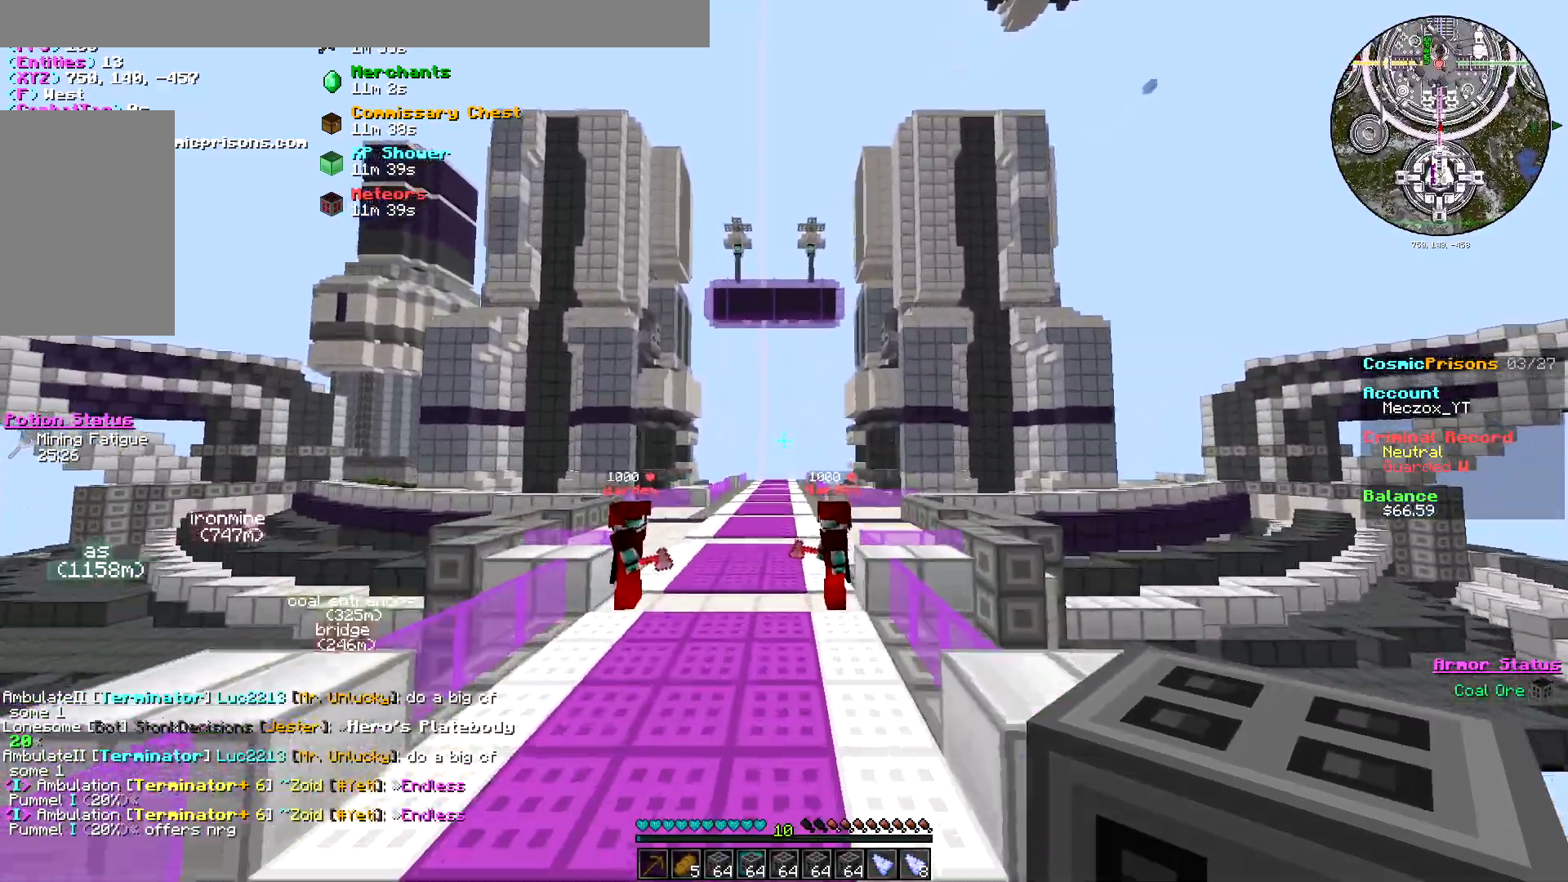
{"keys": ["w"], "mouse": [], "events": []}
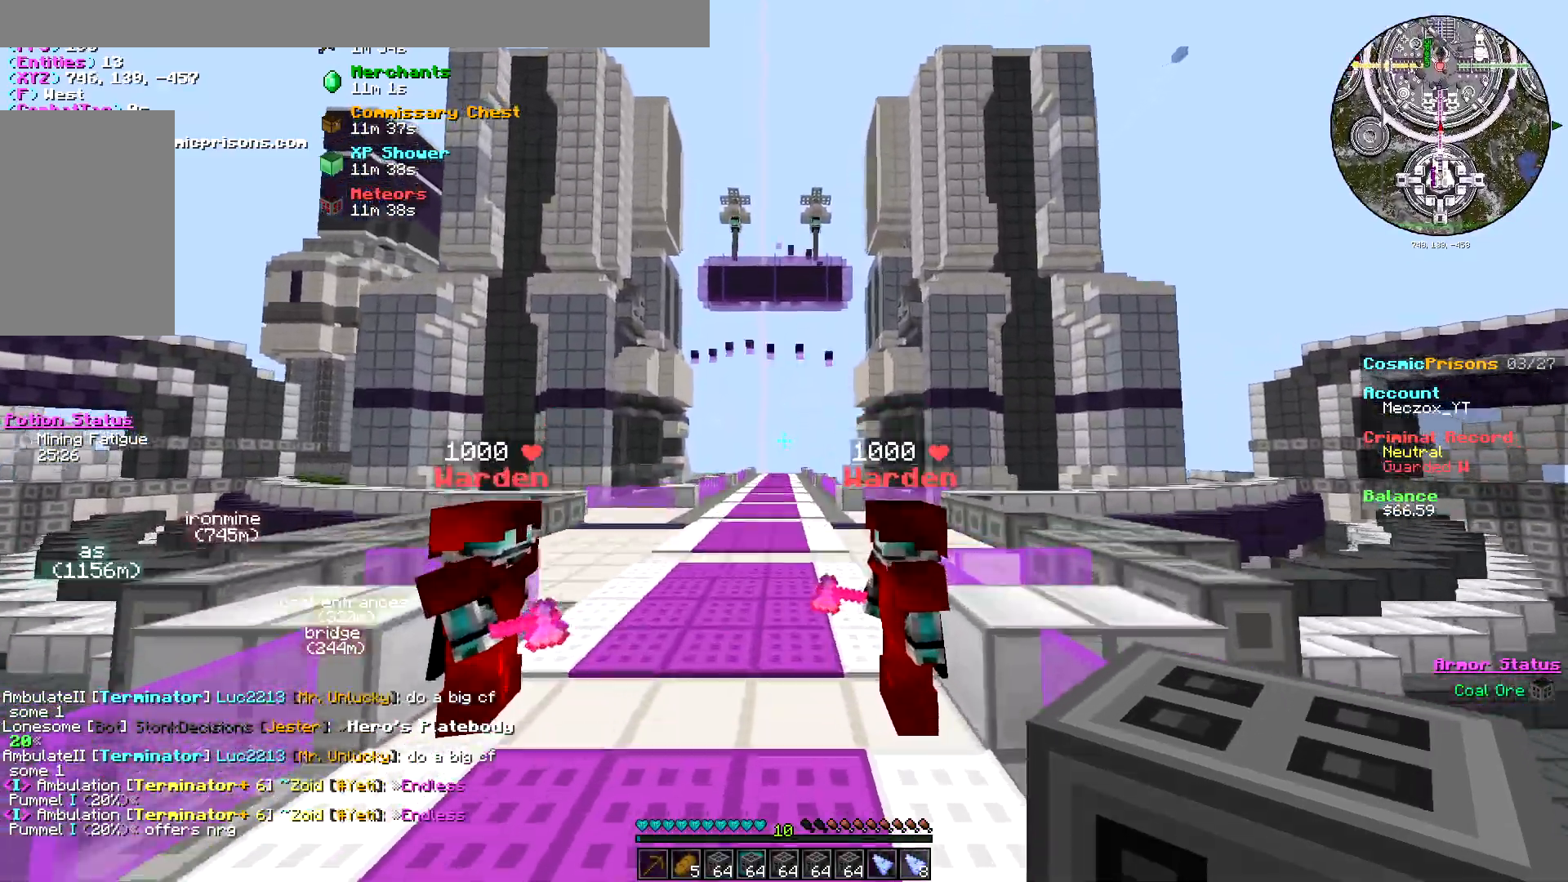
{"keys": ["w"], "mouse": [], "events": []}
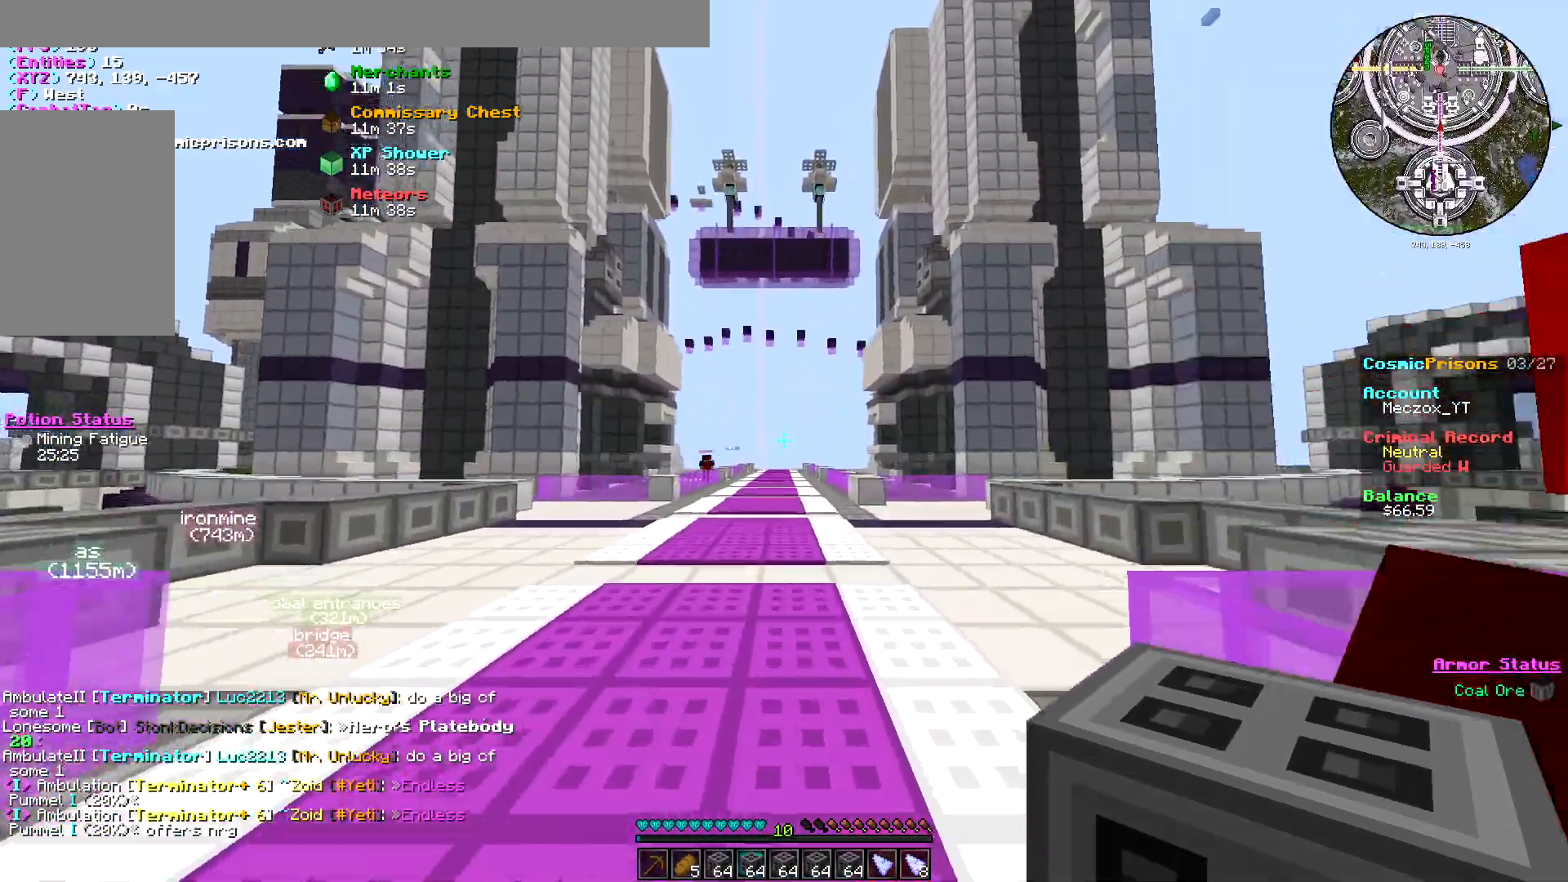
{"keys": [], "mouse": [], "events": [[83, "w", "up"], [267, "s", "down"], [400, "s", "up"]]}
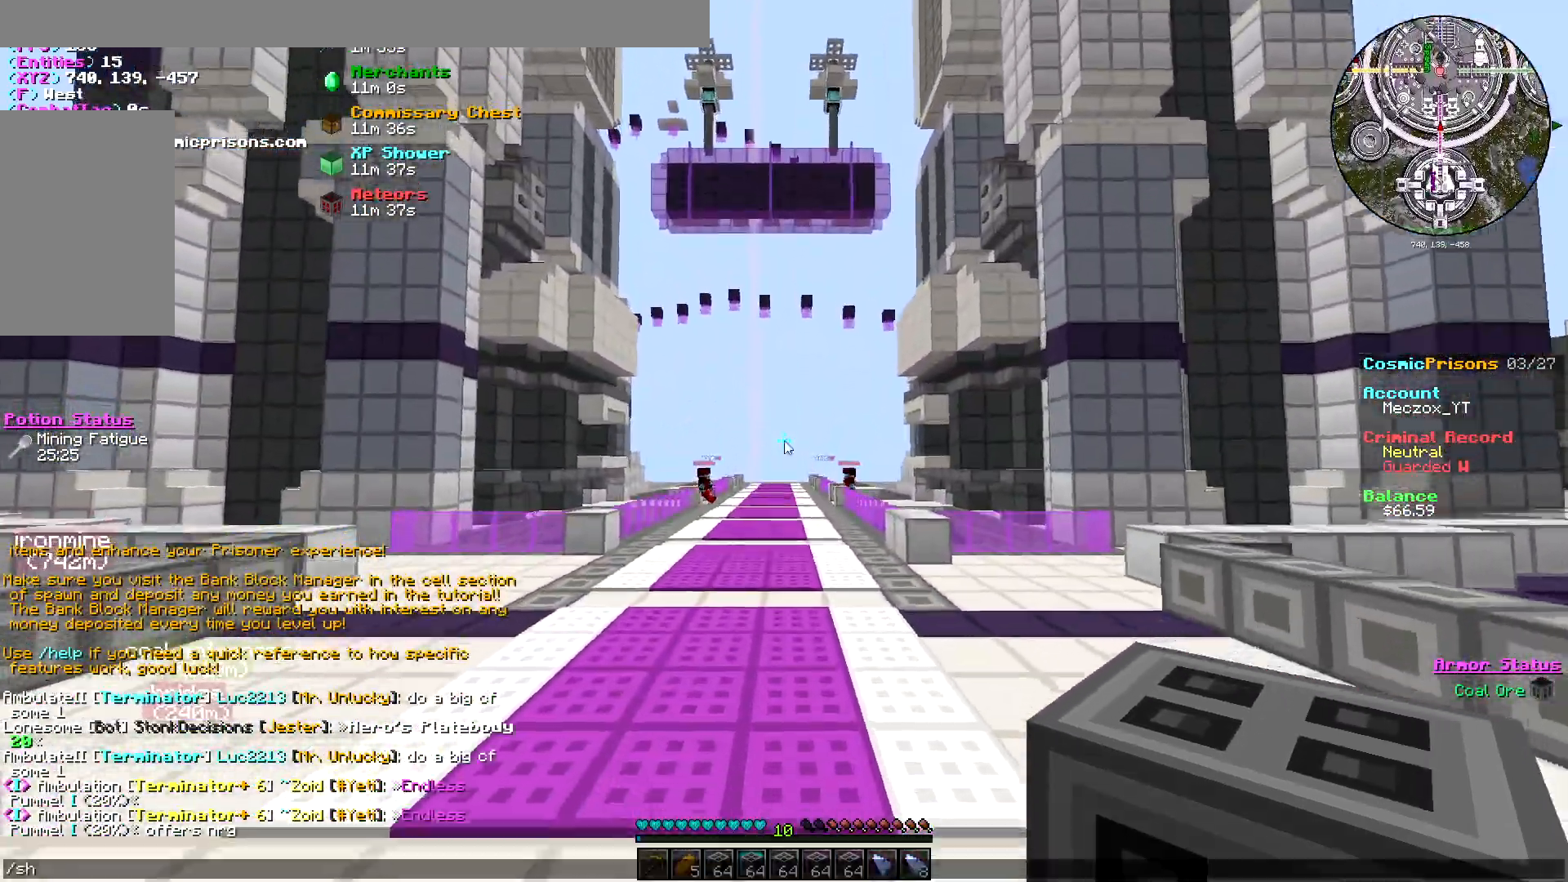
{"keys": [], "mouse": [], "events": []}
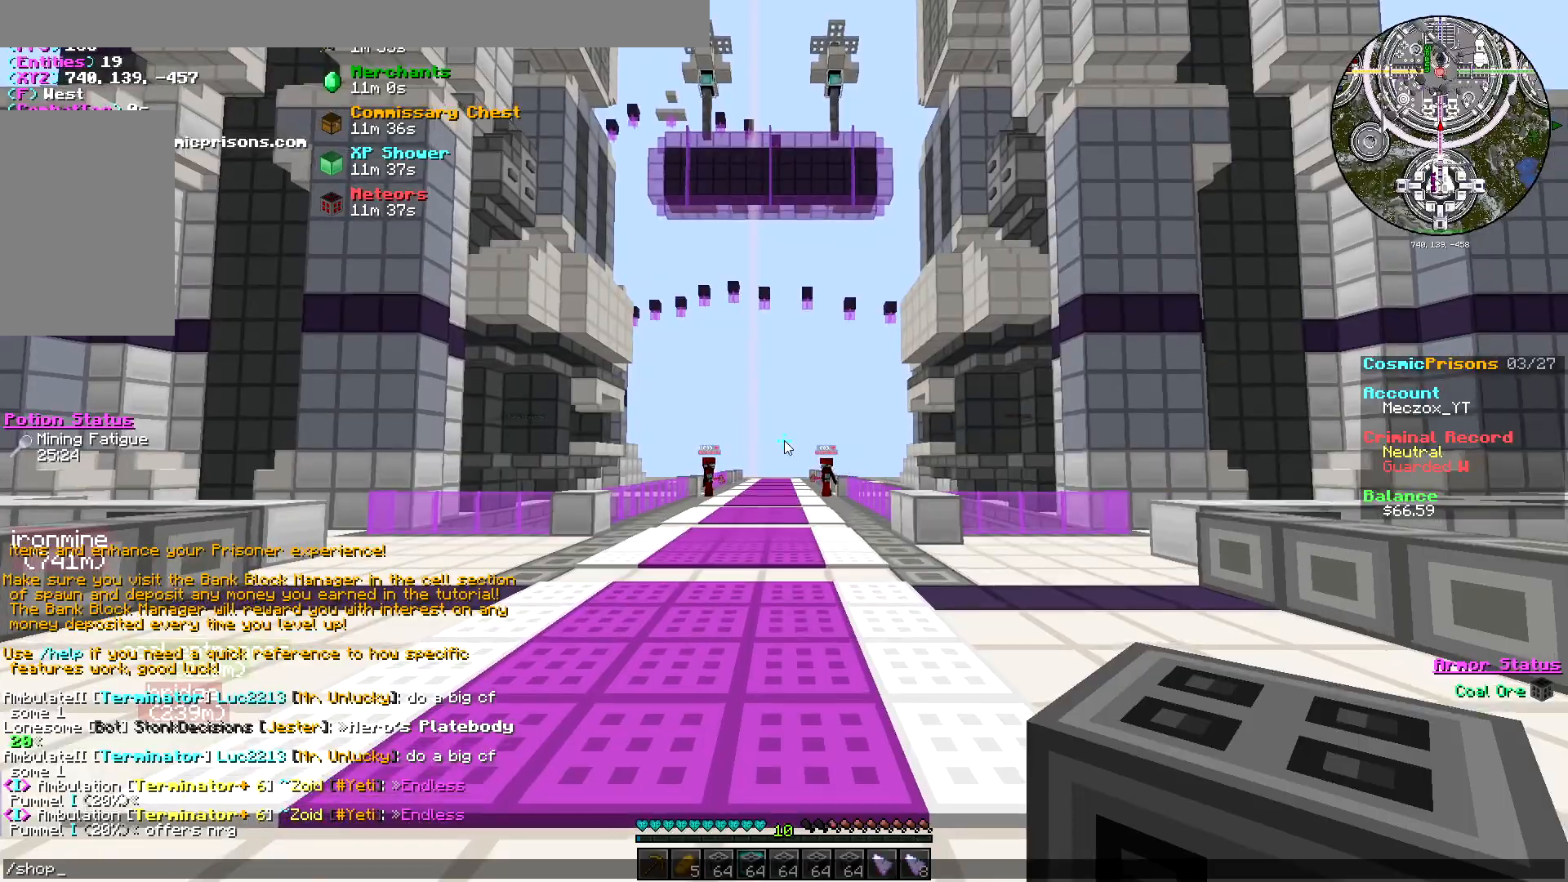
{"keys": [], "mouse": [], "events": []}
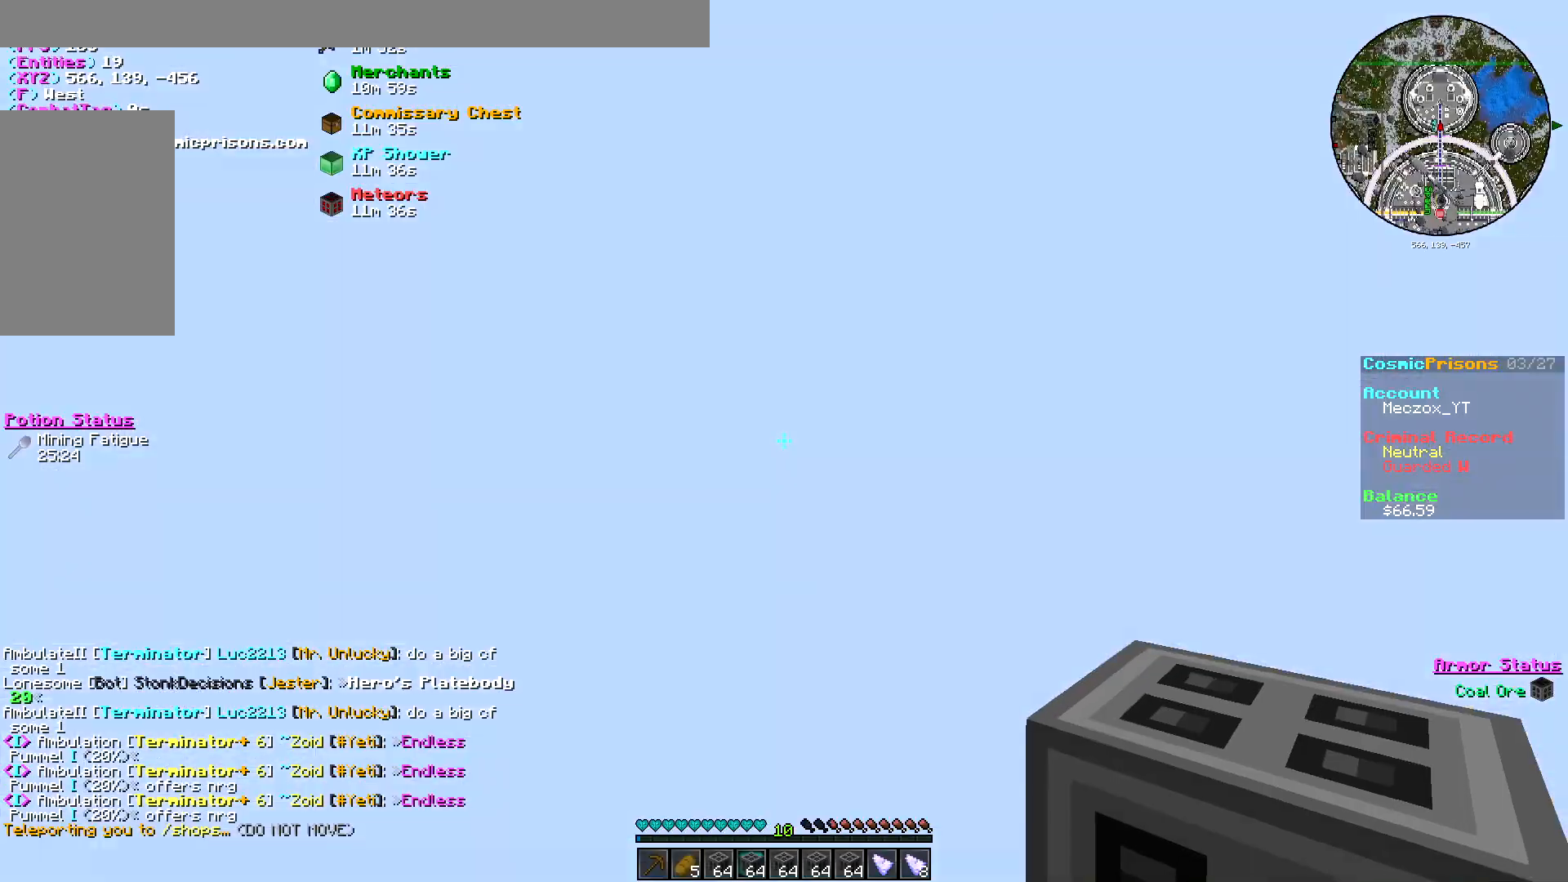
{"keys": [], "mouse": [], "events": []}
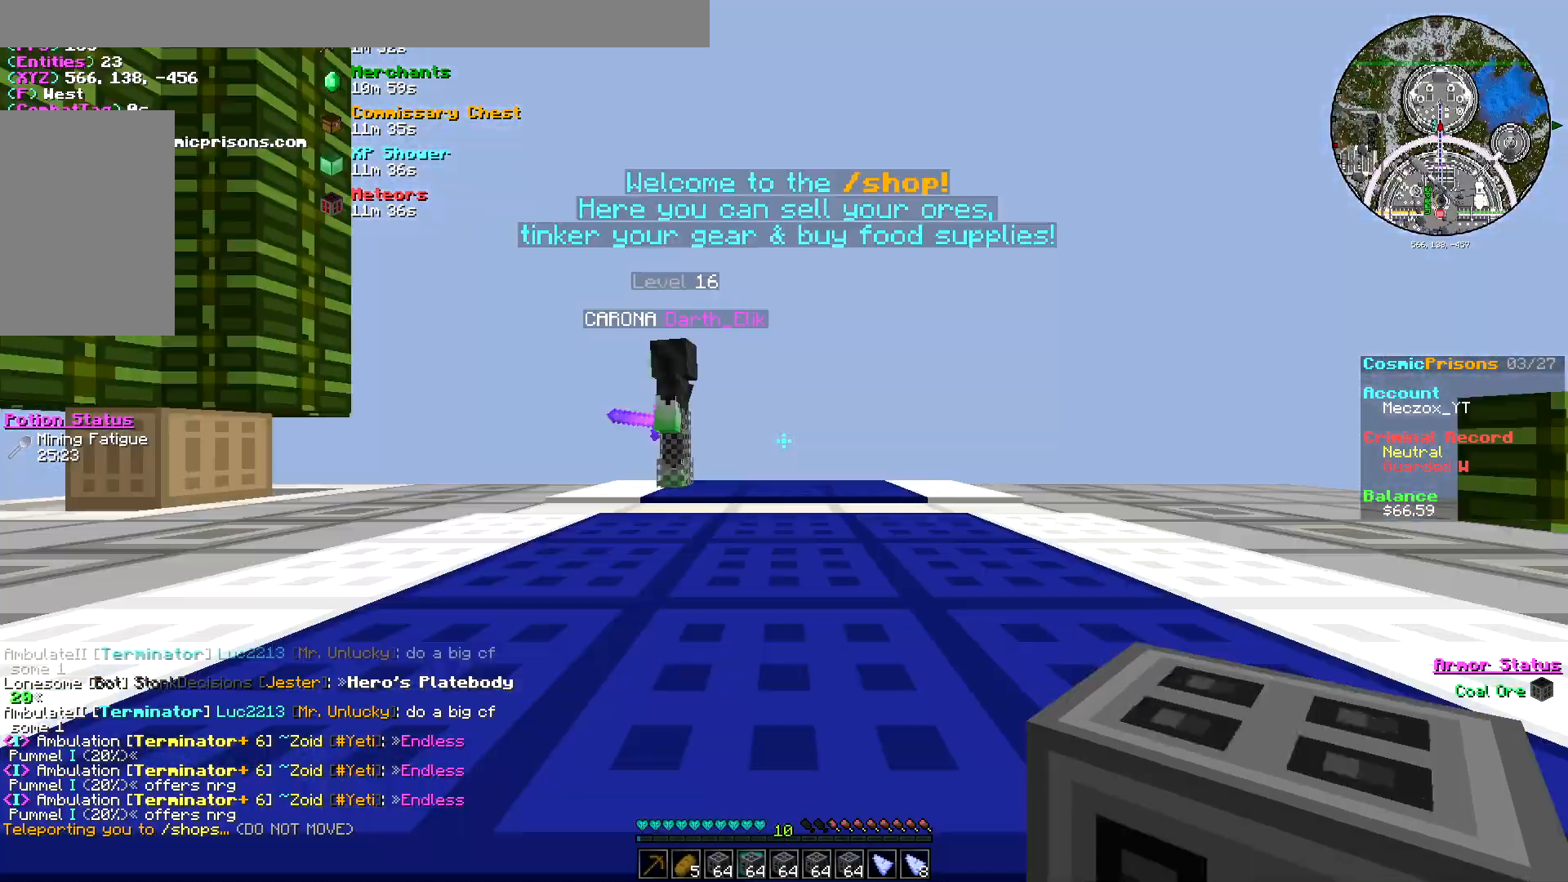
{"keys": [], "mouse": [], "events": []}
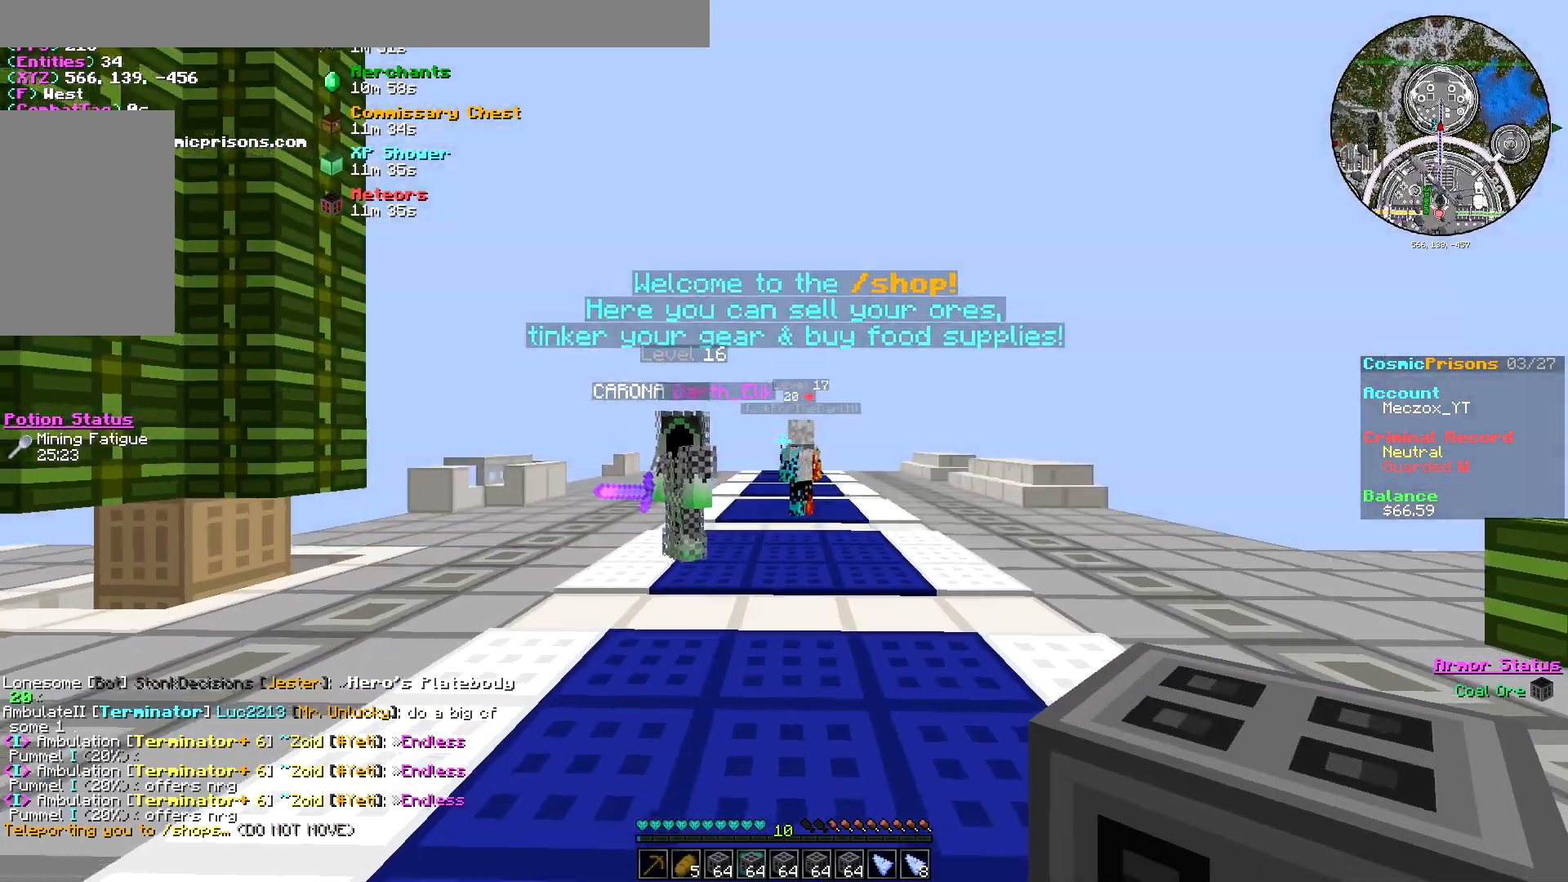
{"keys": ["w"], "mouse": [], "events": [[434, "w", "down"]]}
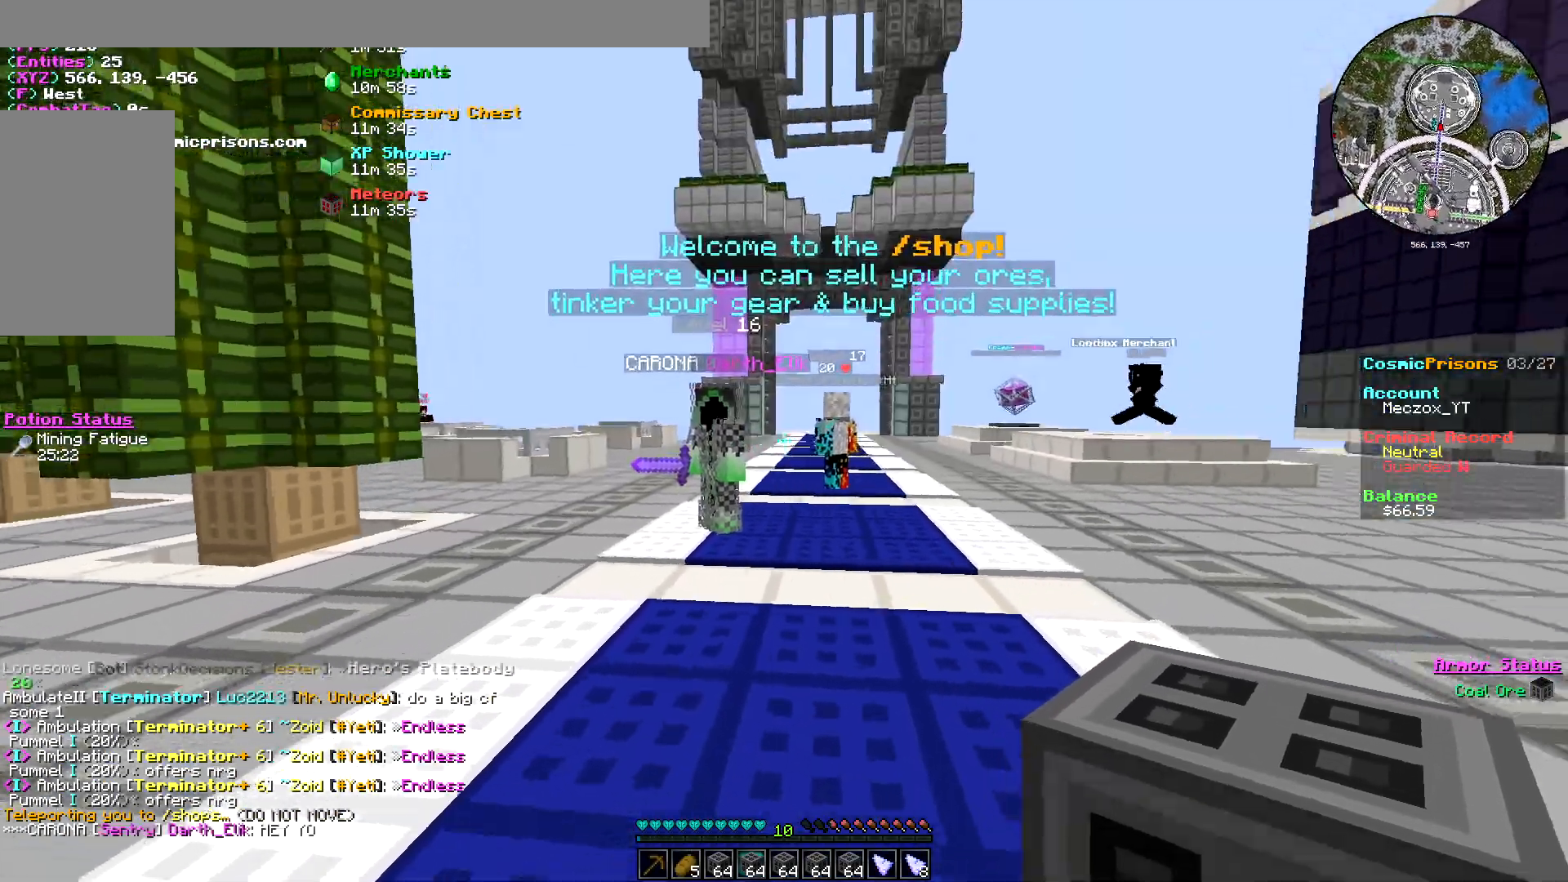
{"keys": [], "mouse": [], "events": [[317, "w", "up"]]}
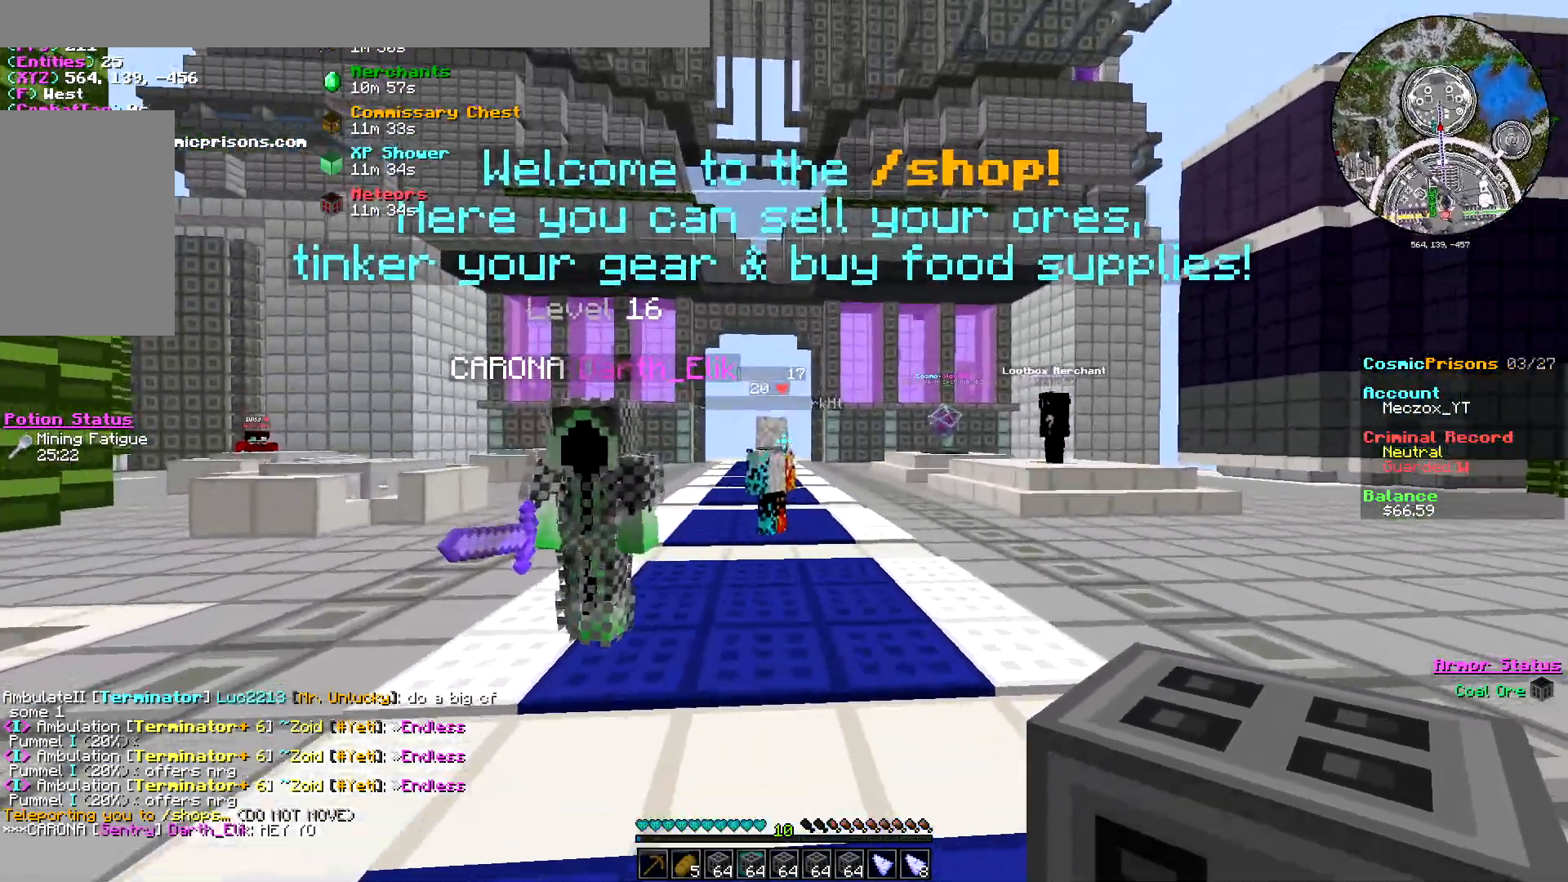
{"keys": ["w"], "mouse": [], "events": [[84, "w", "down"]]}
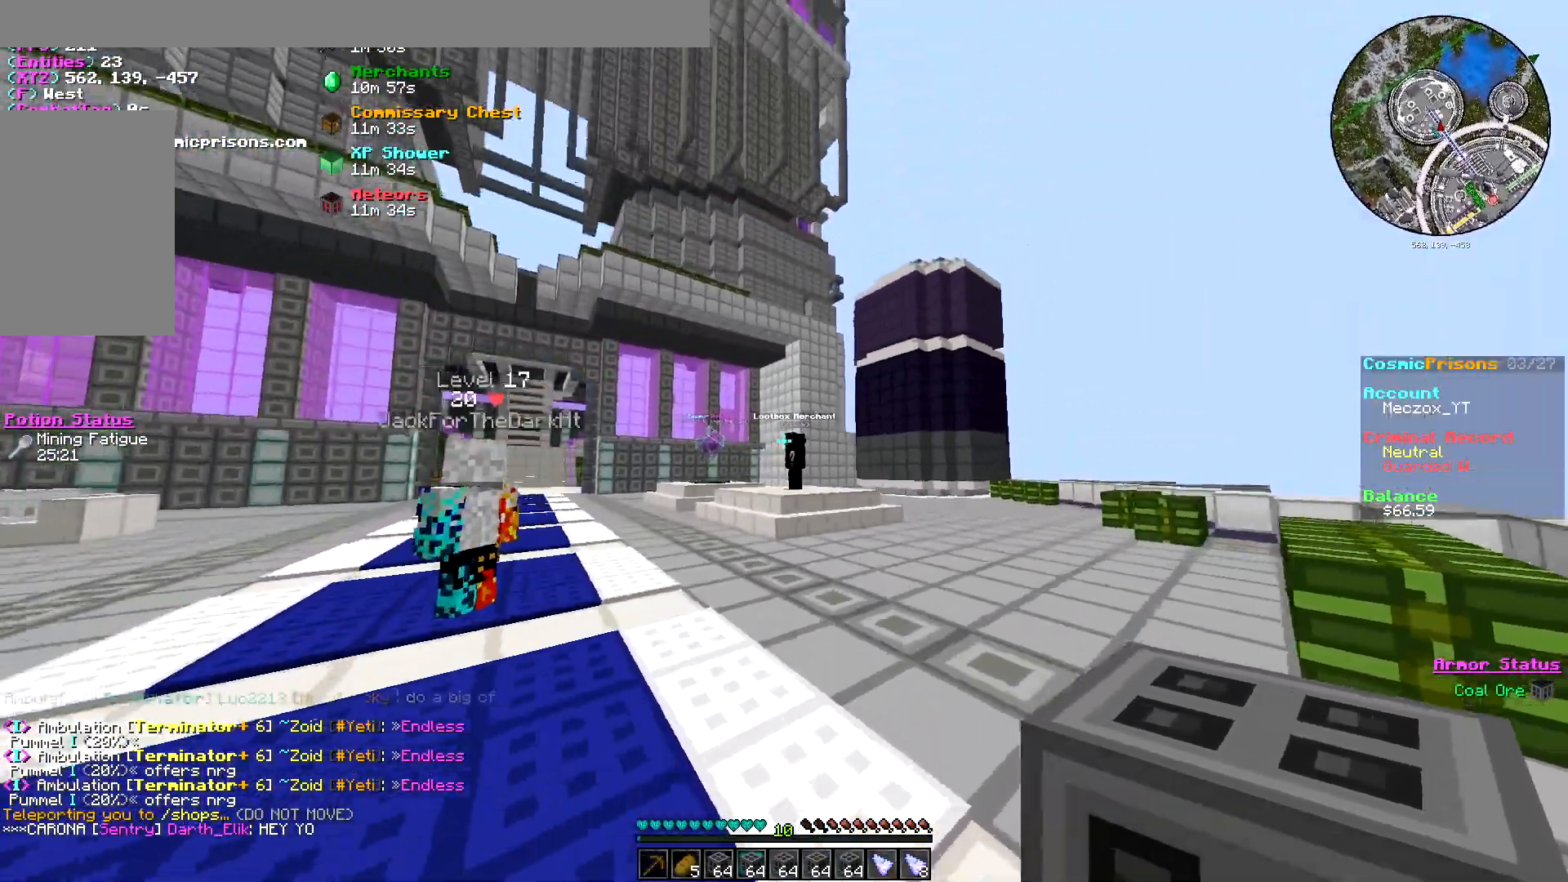
{"keys": ["w"], "mouse": [], "events": []}
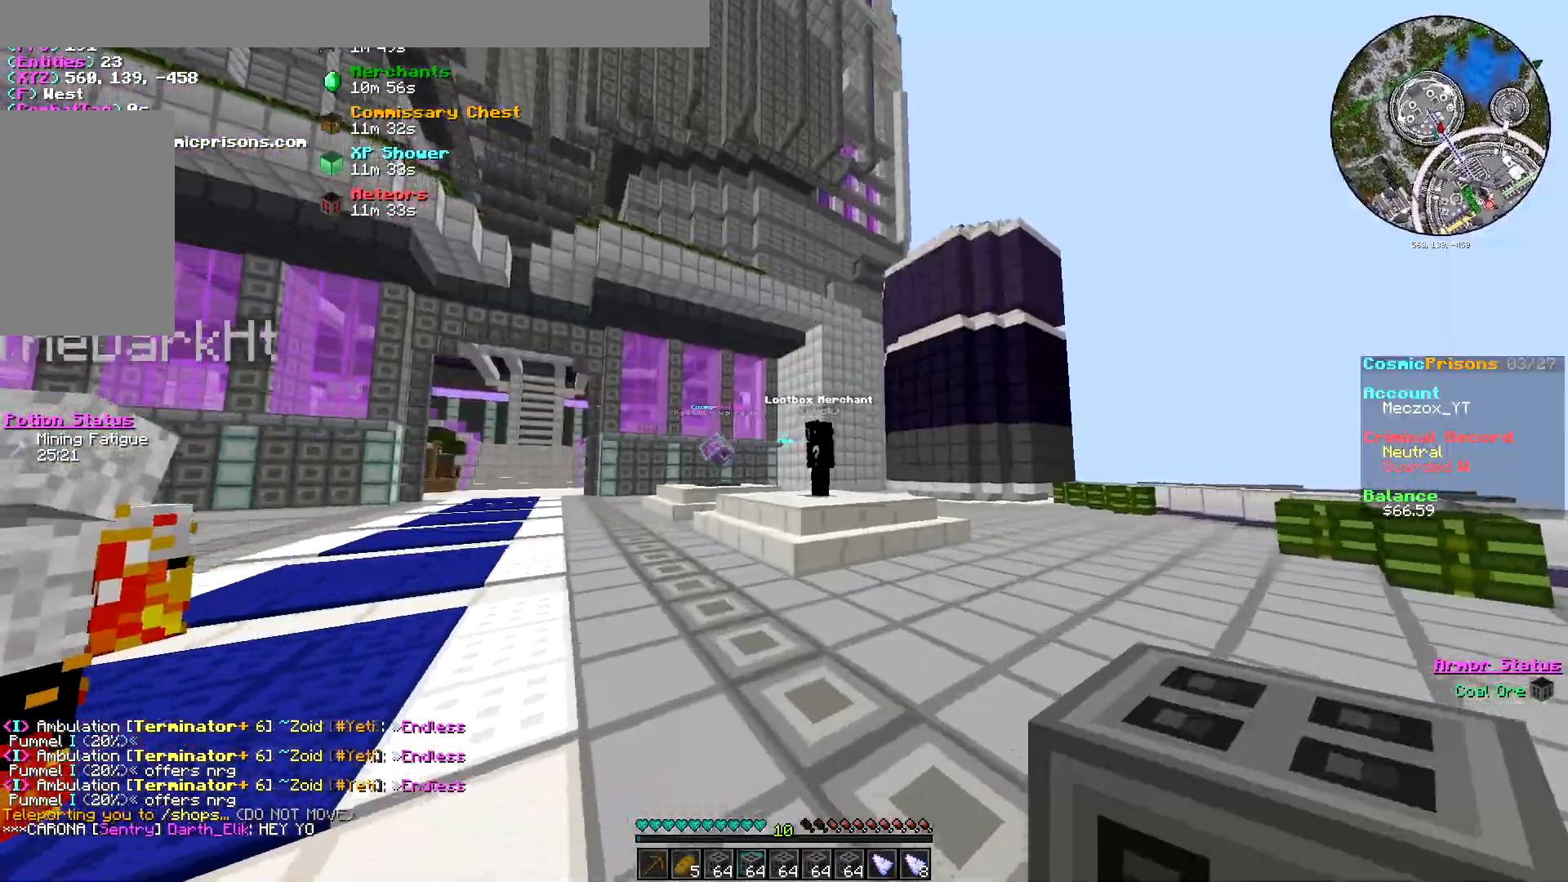
{"keys": ["w"], "mouse": [], "events": [[151, "a", "down"], [317, "a", "up"]]}
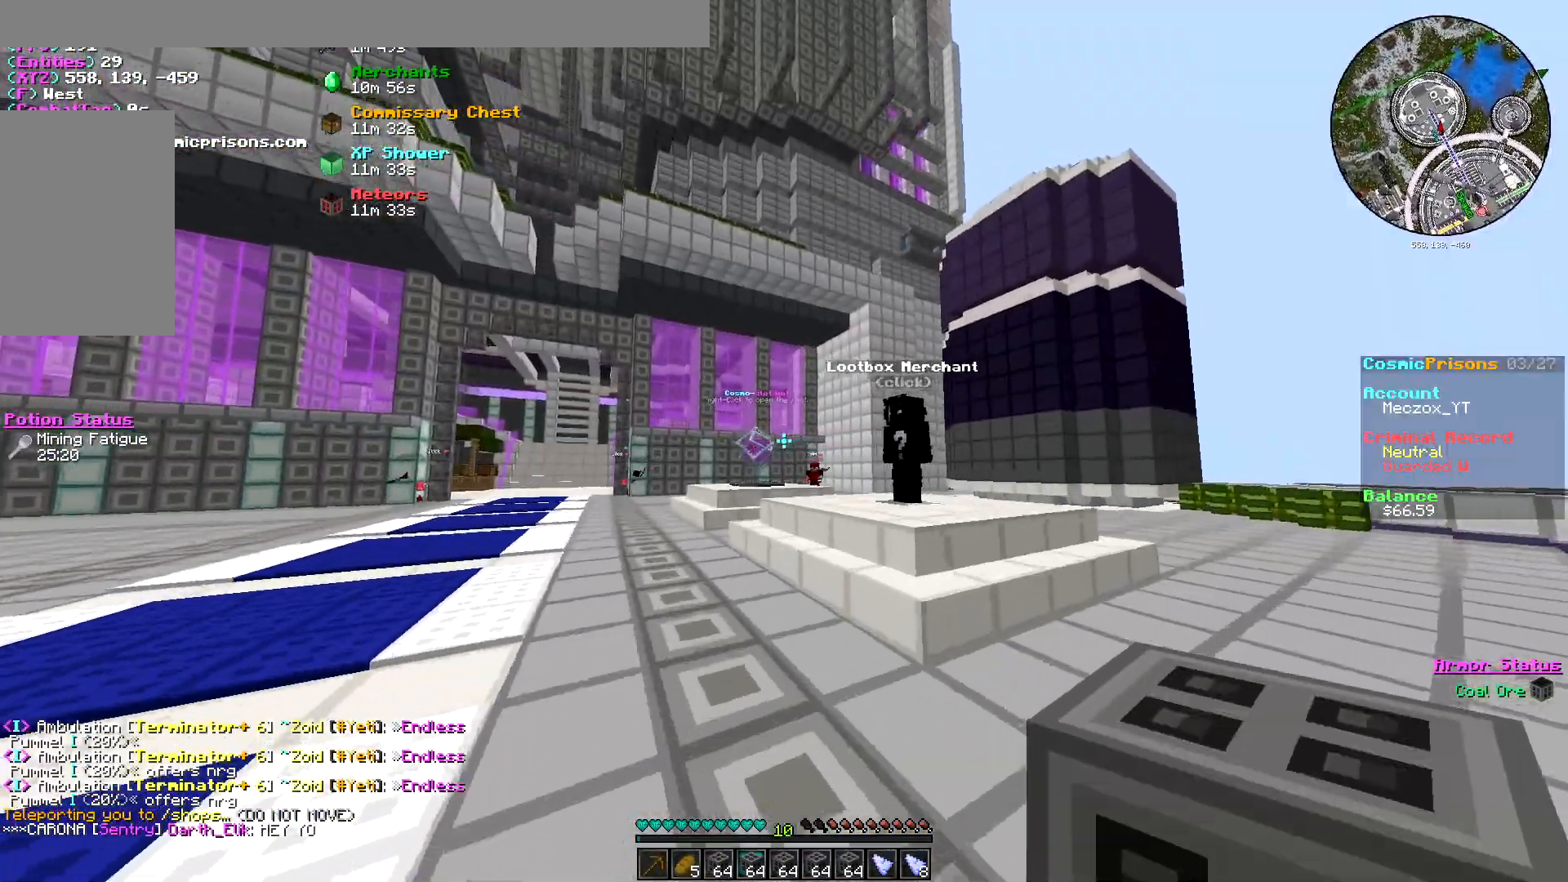
{"keys": ["w"], "mouse": [], "events": [[200, "a", "down"], [367, "a", "up"]]}
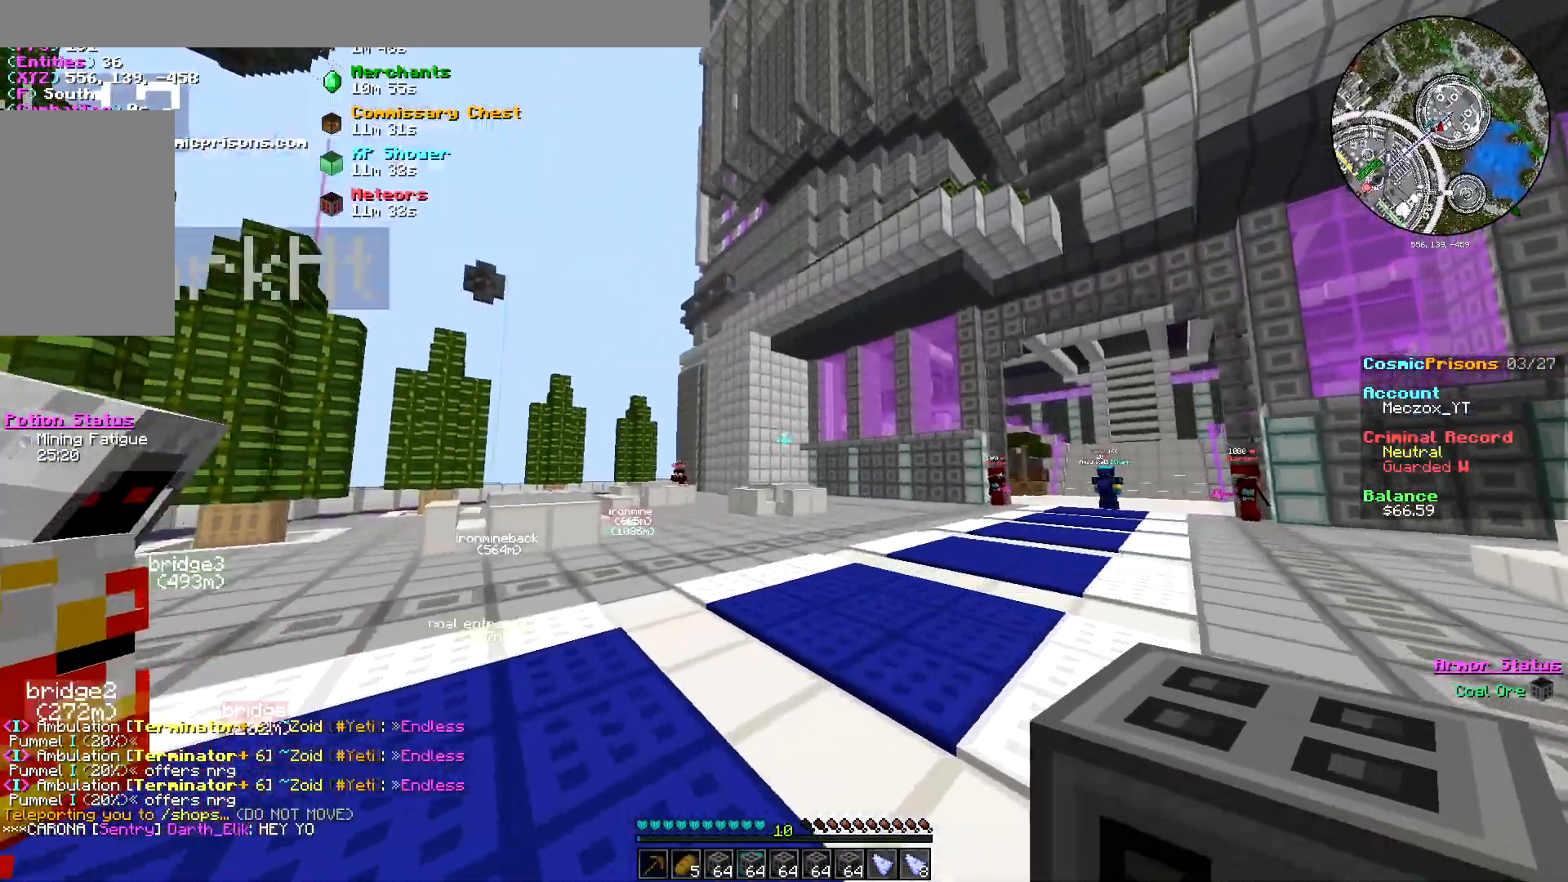
{"keys": ["w"], "mouse": [], "events": [[167, "mouse_right", "down"], [217, "mouse_right", "up"]]}
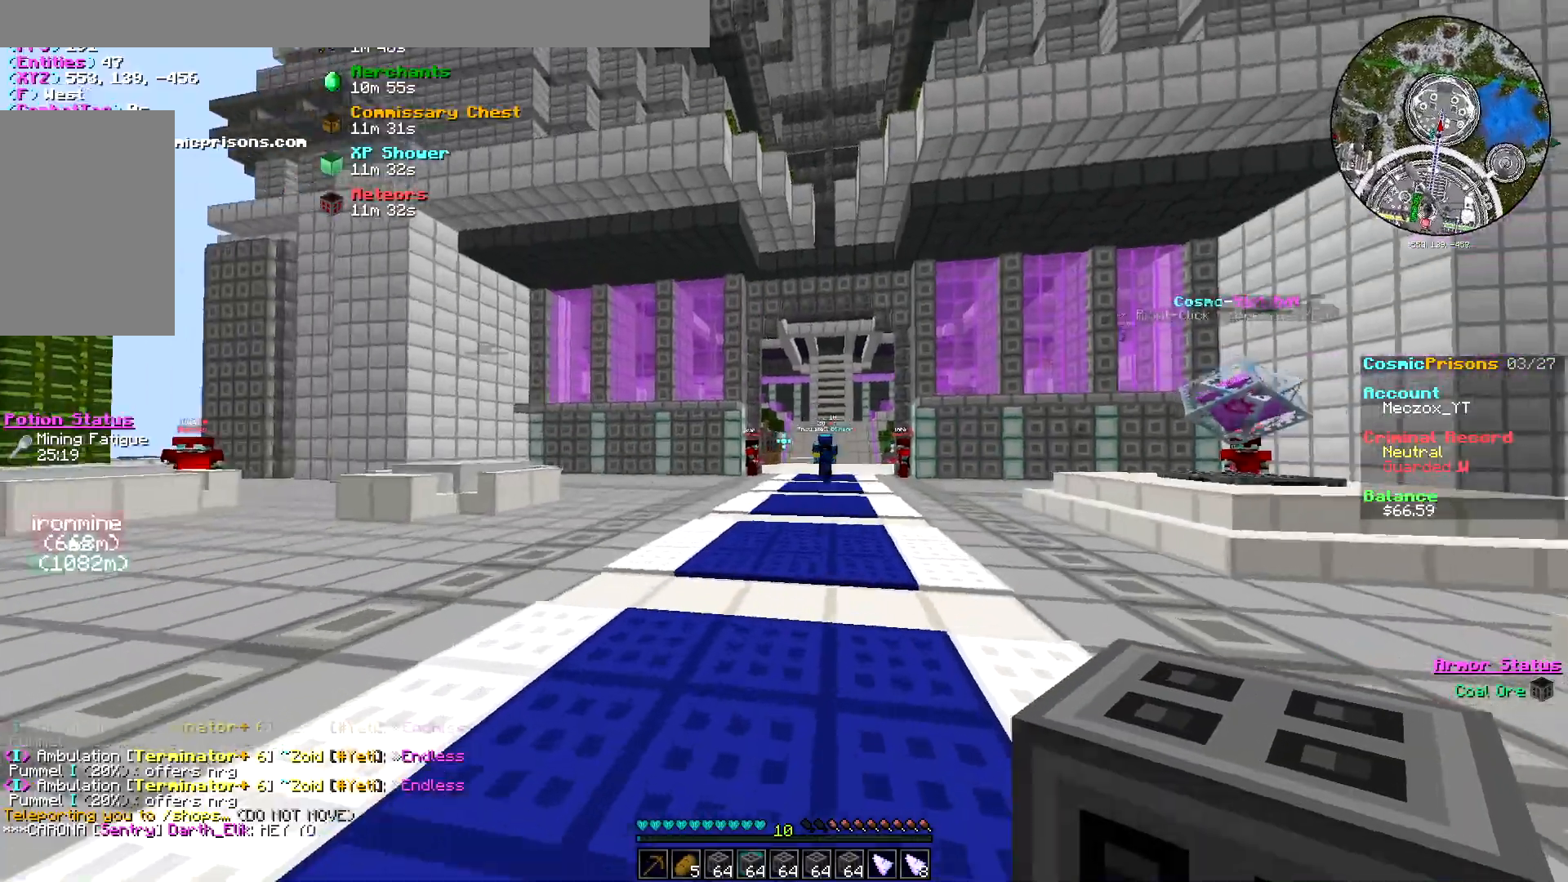
{"keys": ["w"], "mouse": [], "events": []}